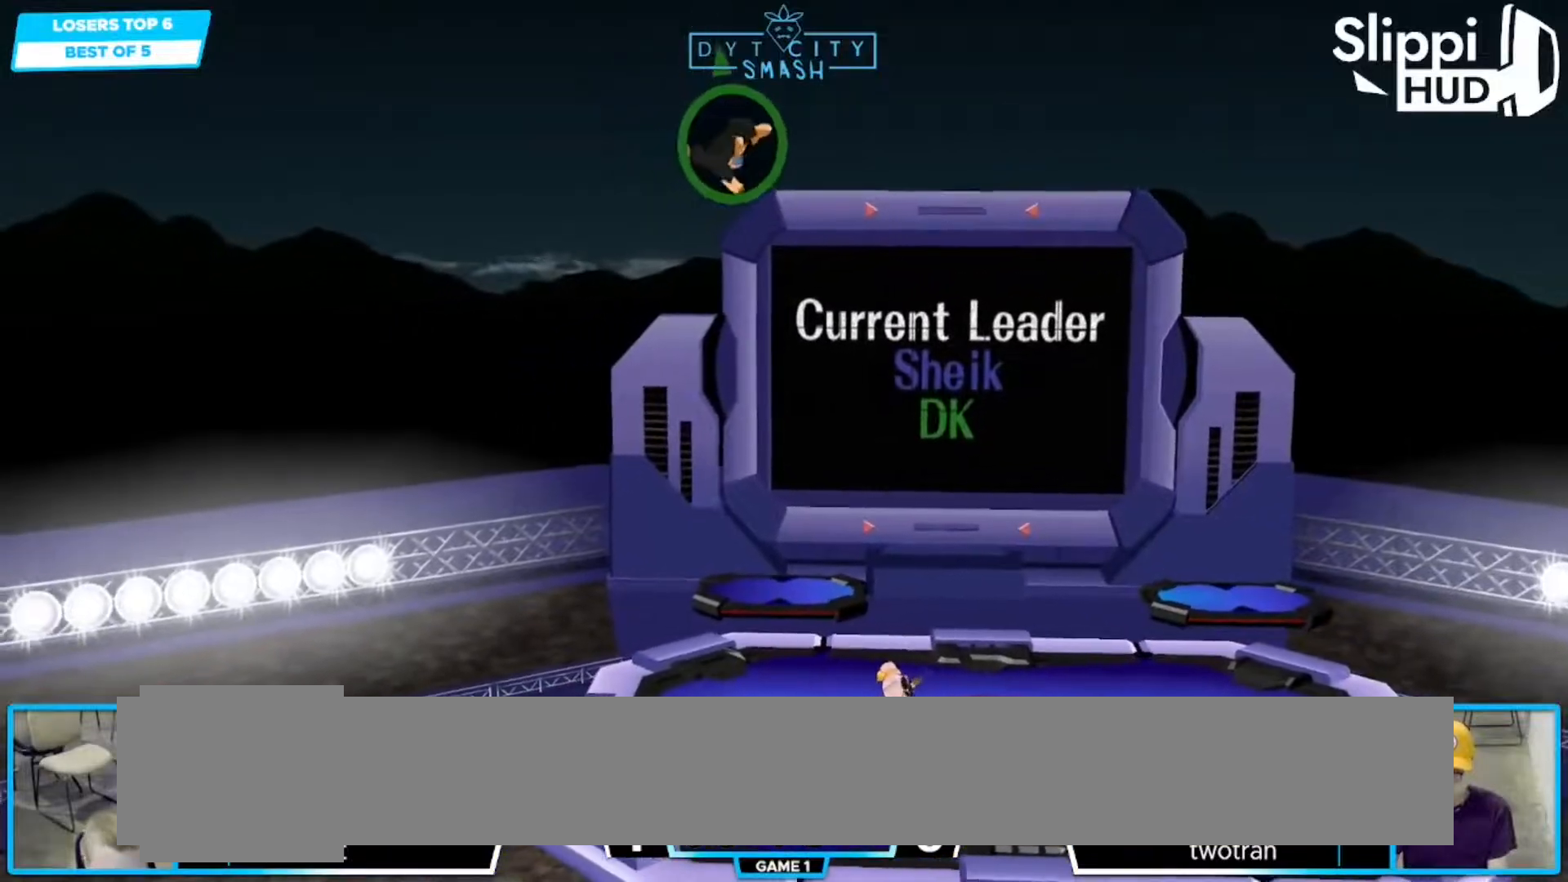
Gameplay with a controller (Nintendo layout); each line is a JSON object with the inputs held at the frame after it. "events" lists button and stick changes between this image and that frame as [ms after this image, input, new state], when the widget could be followed in between. Not read: L3 R3.
{"buttons": ["R1"], "left_stick": "center", "right_stick": "center", "events": [[400, "R1", "down"], [467, "B", "up"]]}
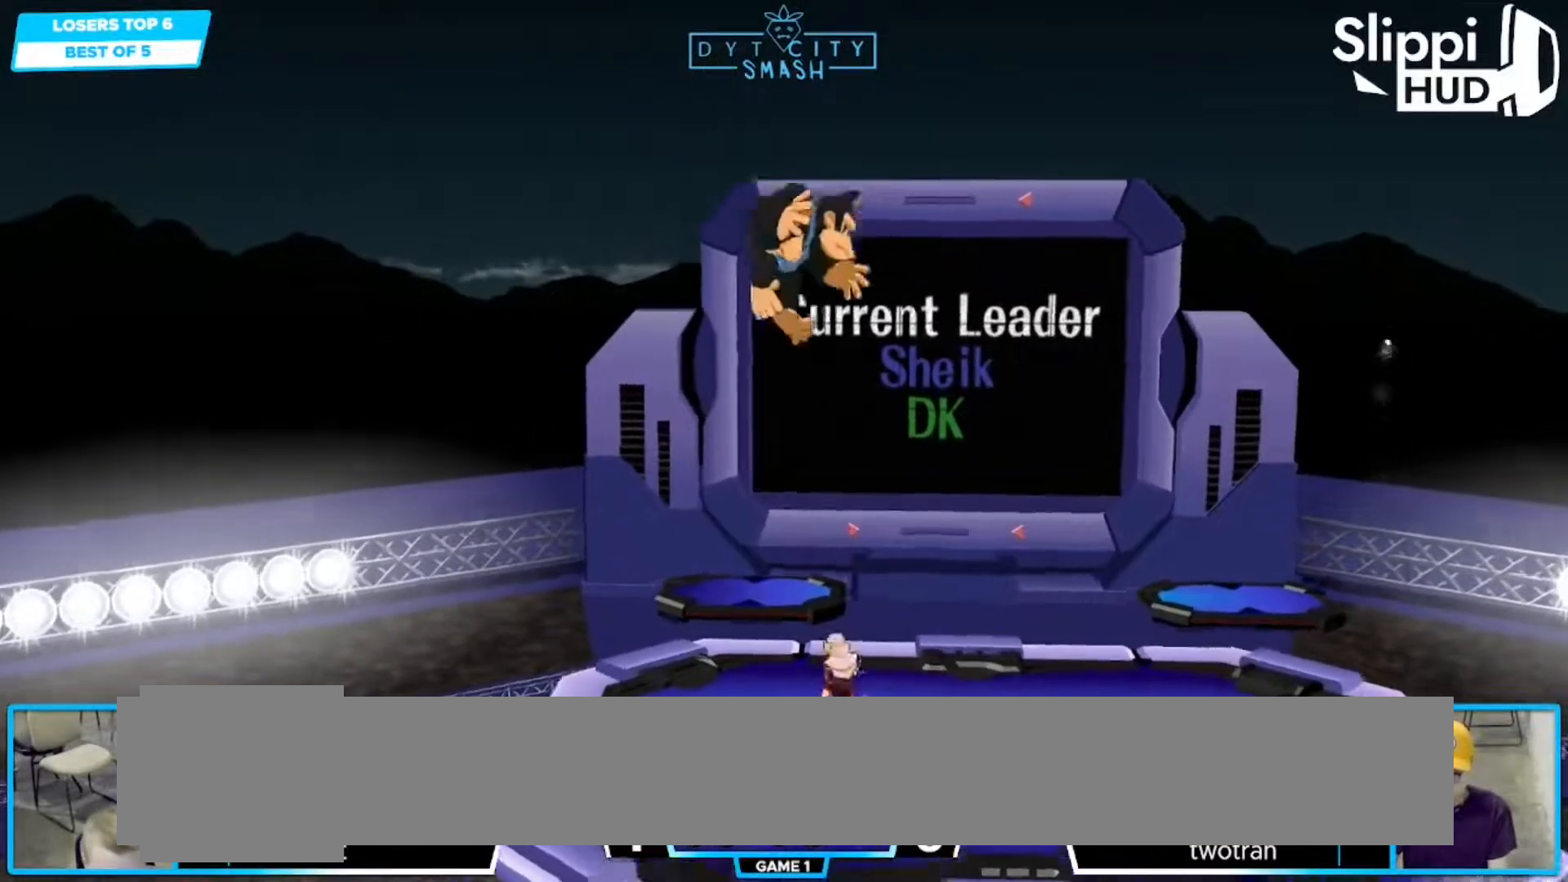
{"buttons": [], "left_stick": "right", "right_stick": "center", "events": [[17, "R1", "up"], [133, "left_stick", "down-right"], [167, "X", "down"], [200, "R1", "down"], [267, "X", "up"], [317, "left_stick", "center"], [350, "R1", "up"], [400, "left_stick", "right"]]}
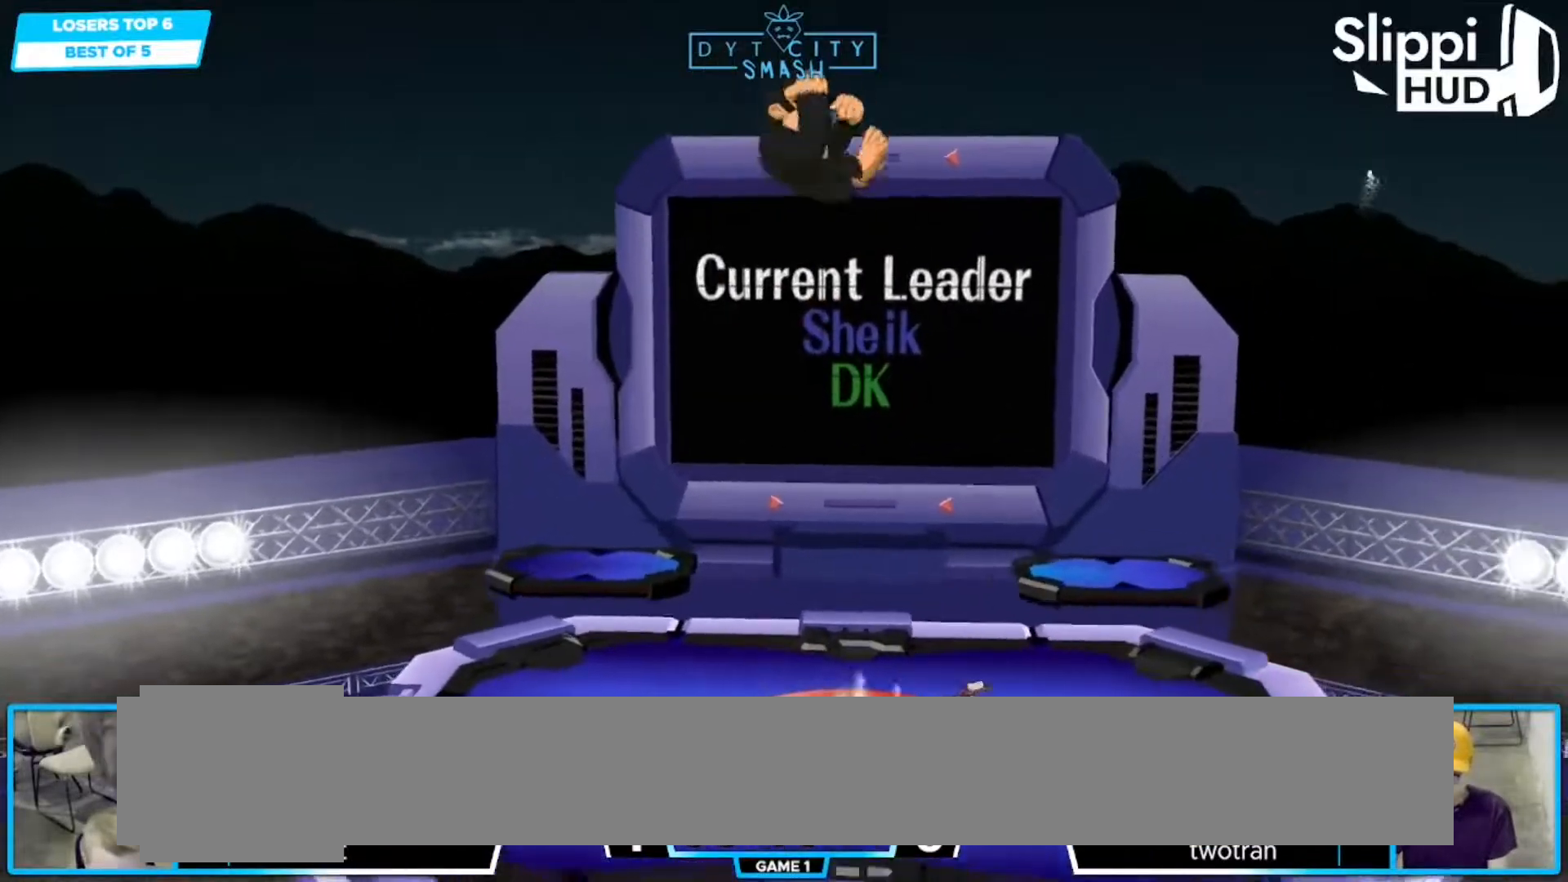
{"buttons": ["A"], "left_stick": "left", "right_stick": "center", "events": [[33, "left_stick", "center"], [67, "X", "down"], [150, "X", "up"], [217, "X", "down"], [233, "left_stick", "left"], [283, "A", "down"], [367, "R1", "down"], [383, "R1", "up"], [400, "X", "up"]]}
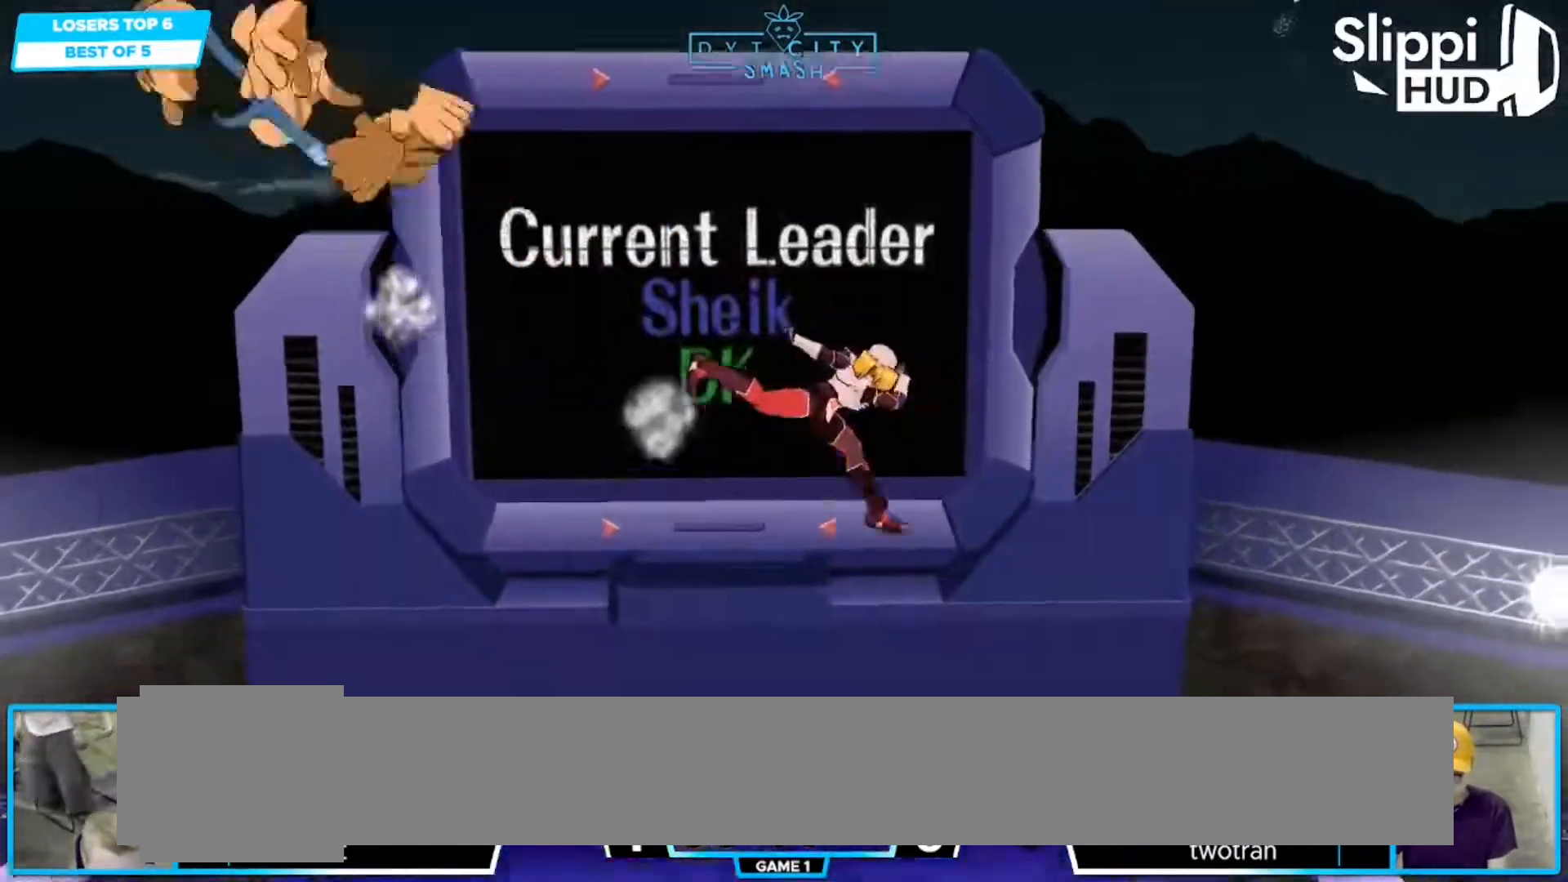
{"buttons": [], "left_stick": "center", "right_stick": "center", "events": [[67, "A", "up"], [233, "left_stick", "down-left"], [500, "left_stick", "center"]]}
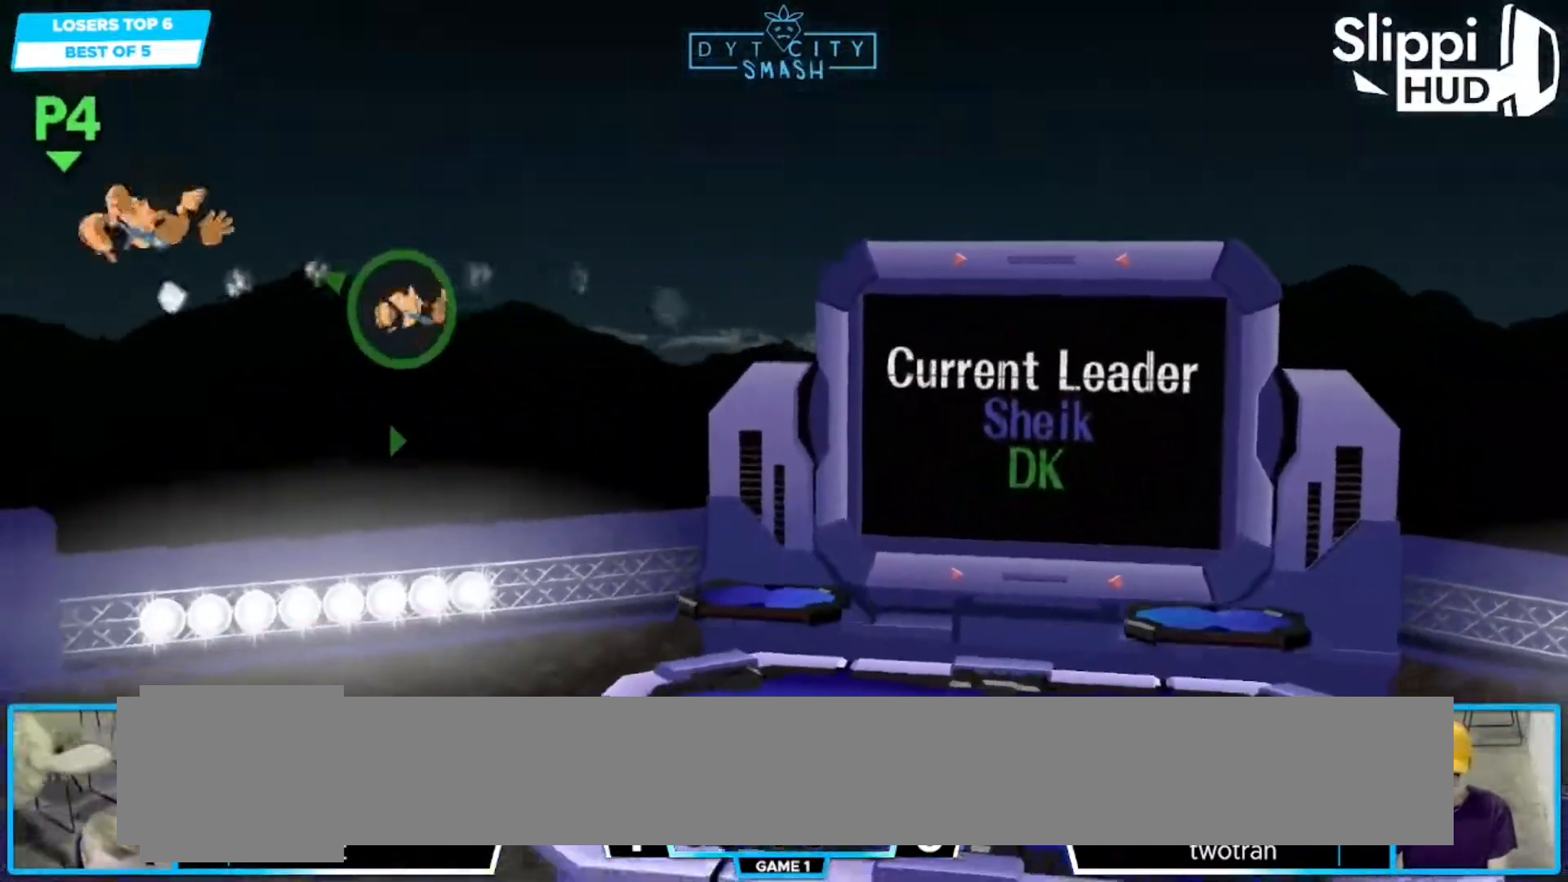
{"buttons": ["B"], "left_stick": "center", "right_stick": "center", "events": [[133, "X", "down"], [150, "left_stick", "down-left"], [167, "R1", "down"], [200, "X", "up"], [250, "left_stick", "center"], [317, "R1", "up"], [383, "B", "down"]]}
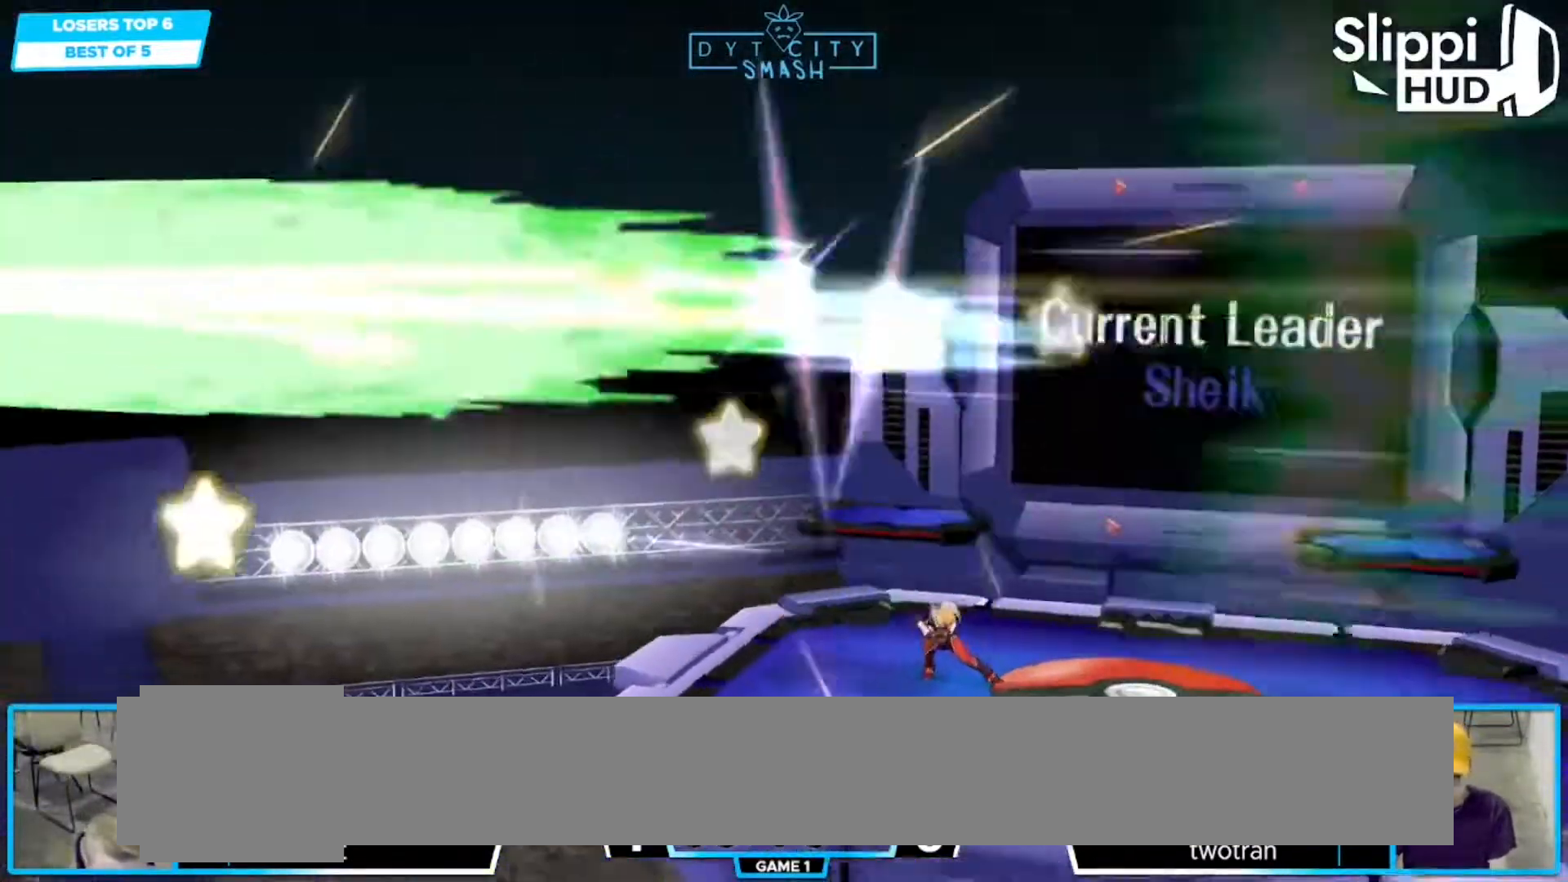
{"buttons": ["B"], "left_stick": "center", "right_stick": "center", "events": []}
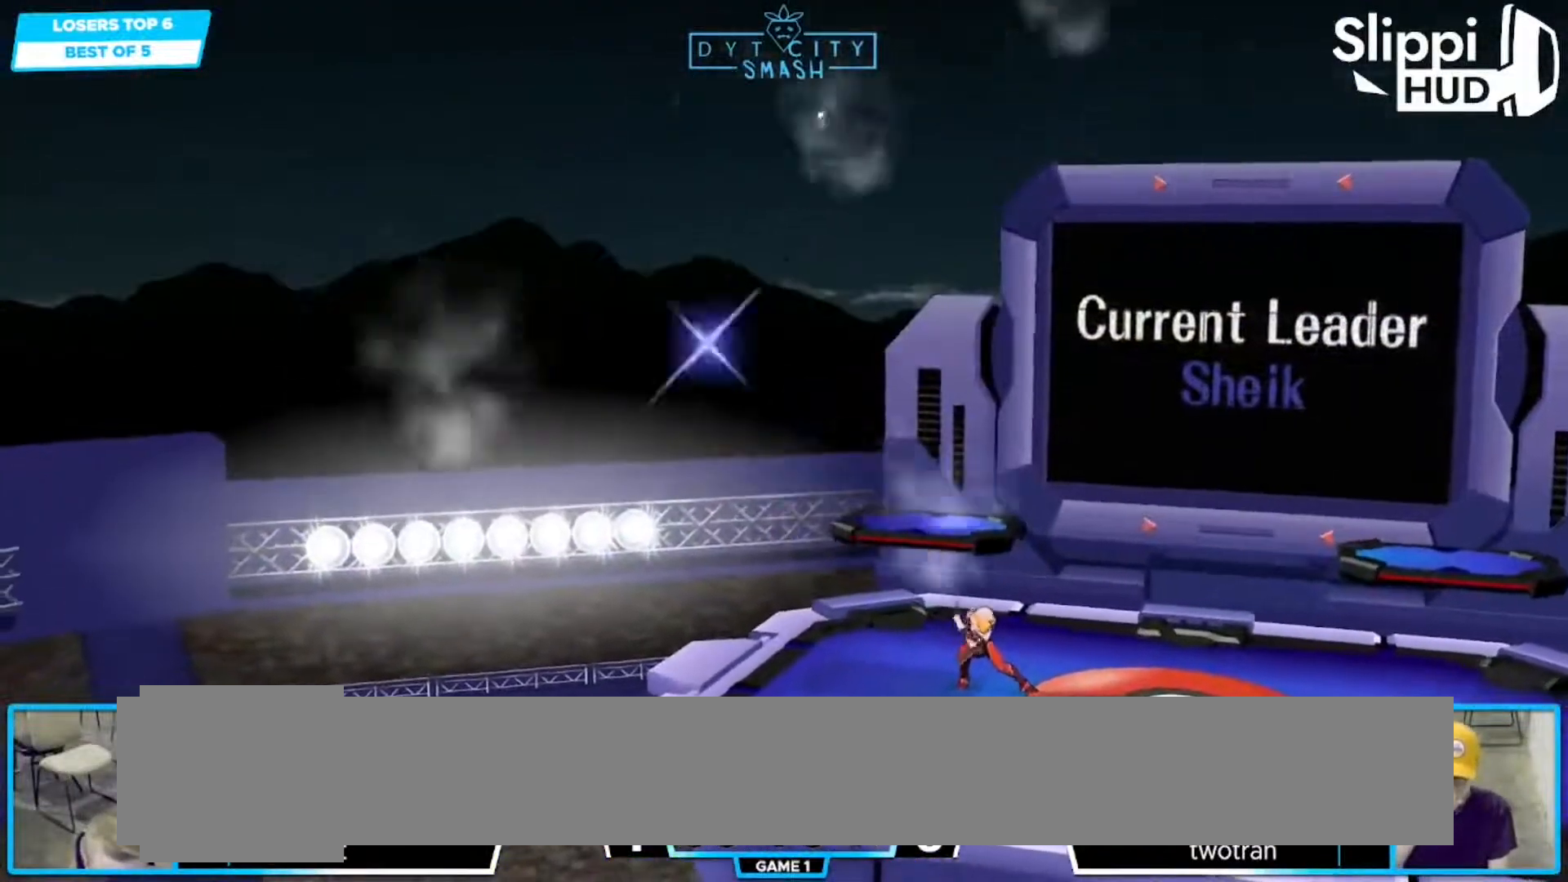
{"buttons": ["B"], "left_stick": "center", "right_stick": "center", "events": []}
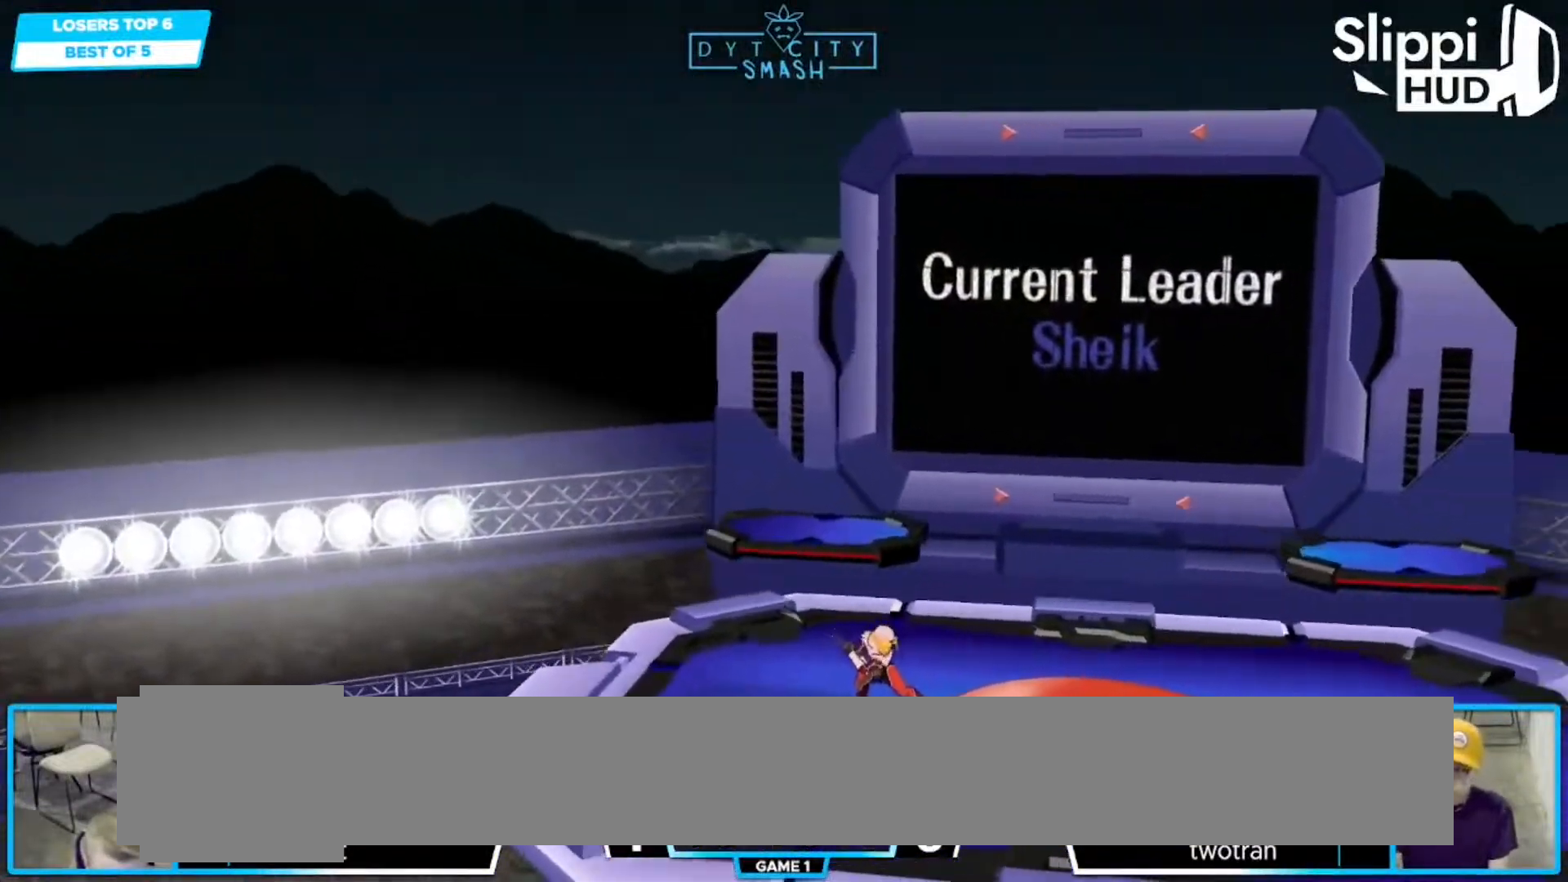
{"buttons": ["R1"], "left_stick": "down-left", "right_stick": "center", "events": [[200, "R1", "down"], [250, "B", "up"], [300, "R1", "up"], [367, "left_stick", "down-left"], [417, "X", "down"], [467, "R1", "down"], [500, "X", "up"]]}
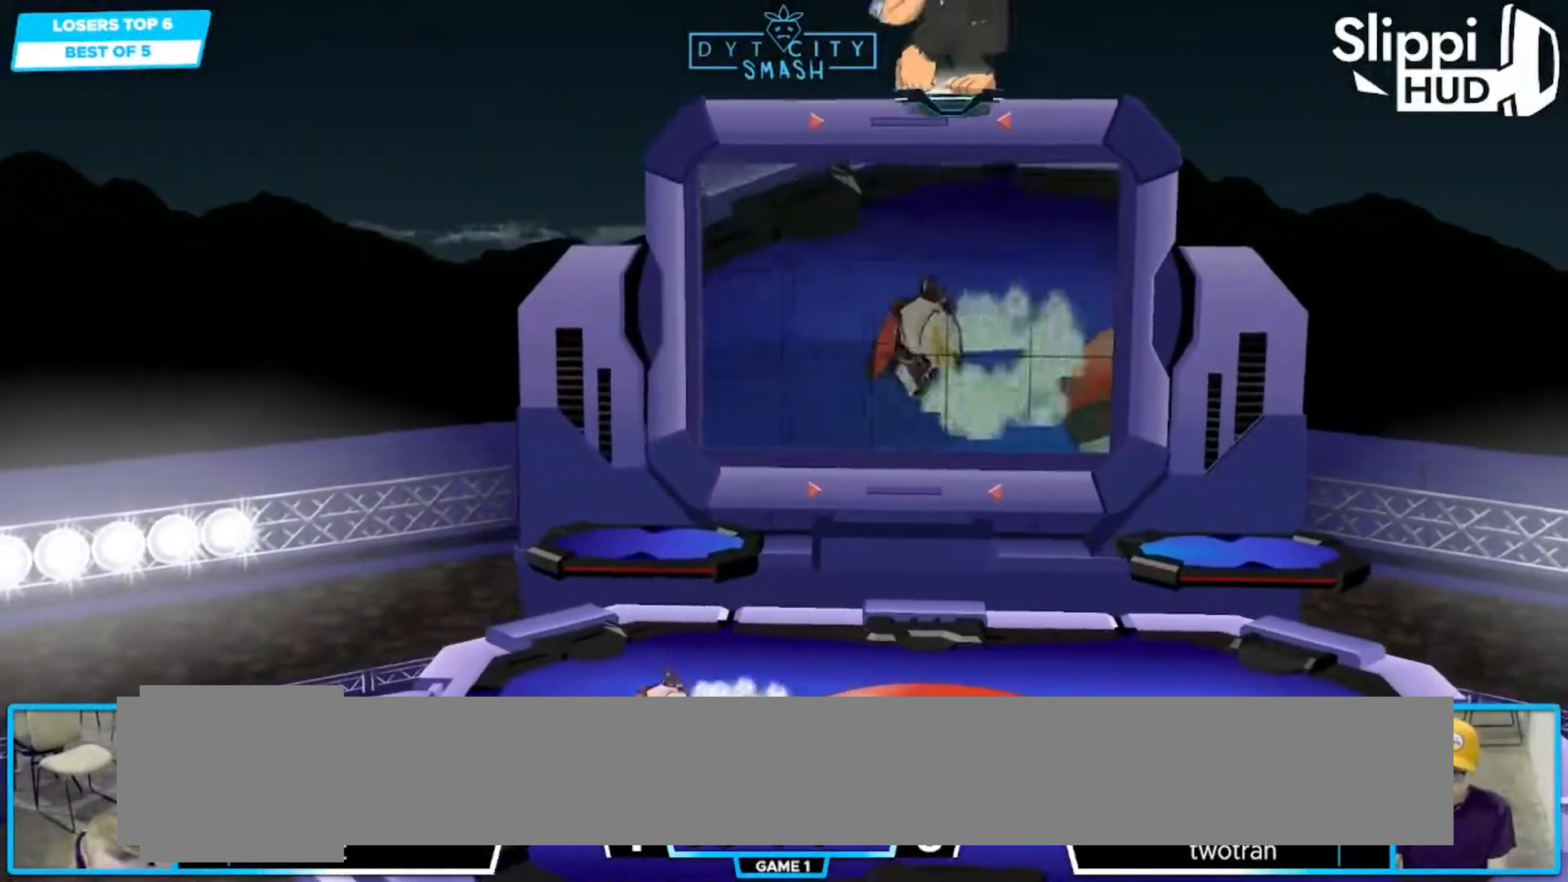
{"buttons": [], "left_stick": "right", "right_stick": "center", "events": [[50, "left_stick", "center"], [117, "R1", "up"], [133, "left_stick", "left"], [250, "left_stick", "center"], [433, "left_stick", "right"]]}
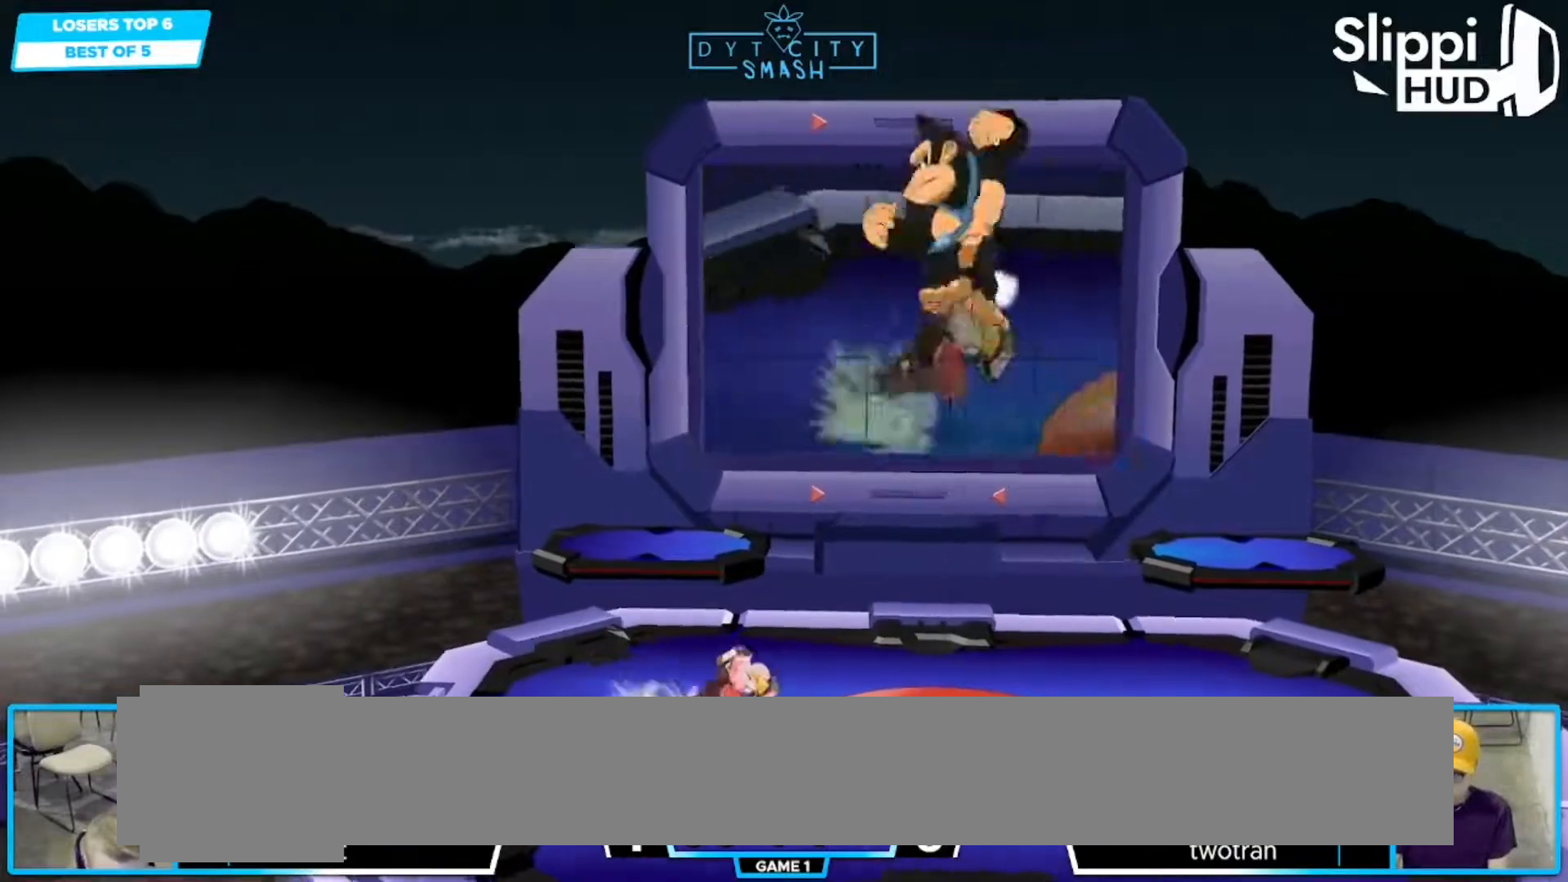
{"buttons": ["X", "R1"], "left_stick": "right", "right_stick": "center", "events": [[417, "X", "down"], [450, "R1", "down"]]}
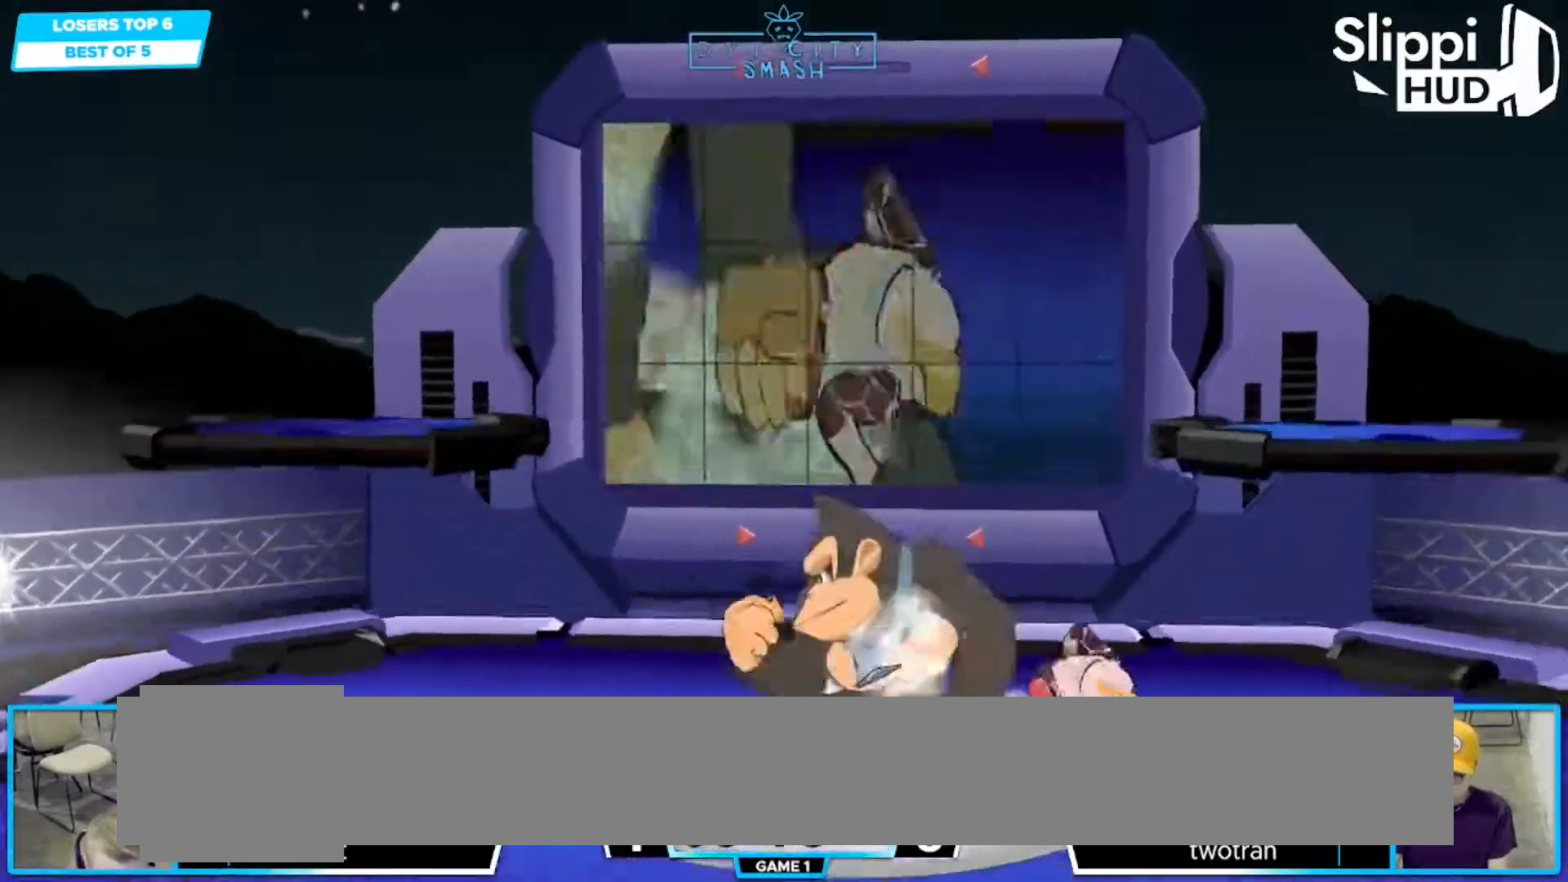
{"buttons": [], "left_stick": "center", "right_stick": "center", "events": [[17, "X", "up"], [50, "left_stick", "center"], [100, "R1", "up"], [150, "left_stick", "right"], [250, "B", "down"], [267, "B", "up"], [283, "X", "down"], [317, "R1", "down"], [333, "X", "up"], [450, "R1", "up"], [450, "left_stick", "center"]]}
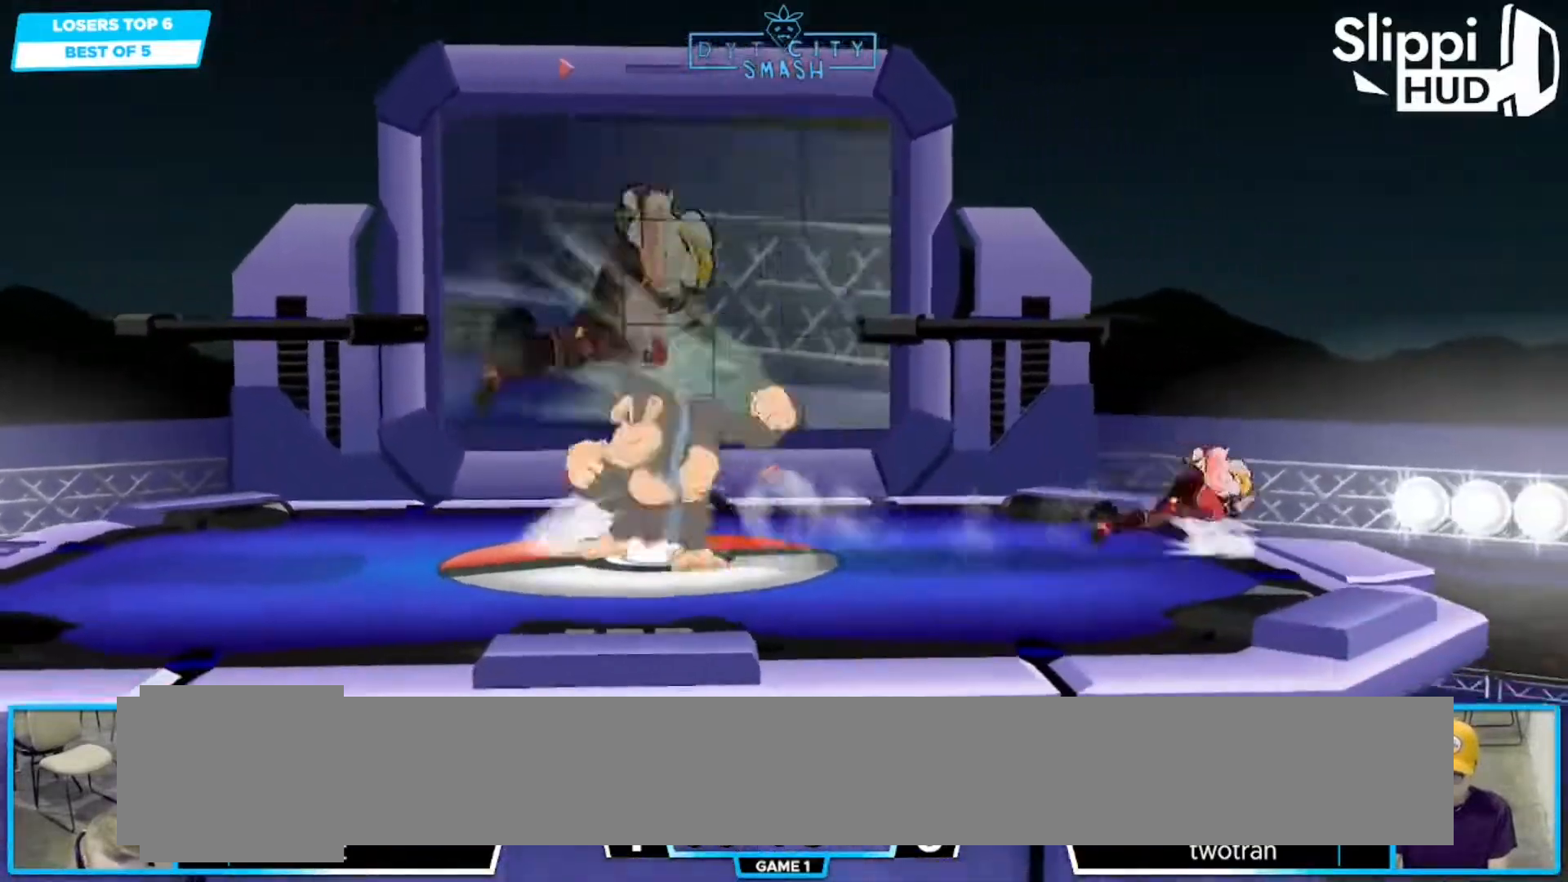
{"buttons": ["R1"], "left_stick": "down", "right_stick": "center", "events": [[17, "left_stick", "right"], [117, "left_stick", "left"], [317, "X", "down"], [350, "X", "up"], [350, "left_stick", "down"], [417, "R1", "down"]]}
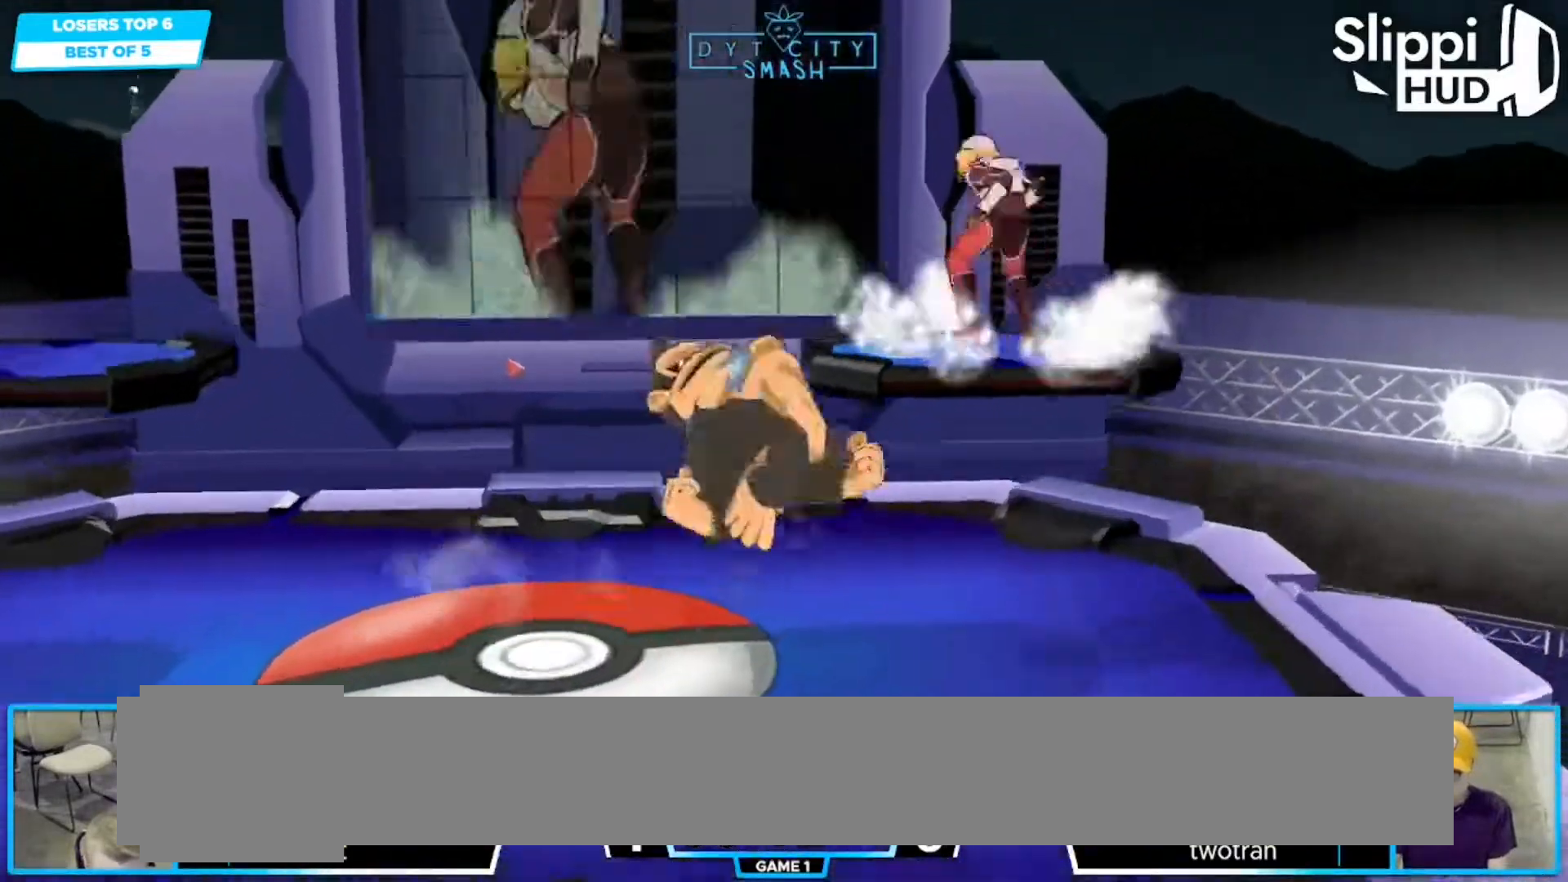
{"buttons": [], "left_stick": "down-right", "right_stick": "center", "events": [[17, "left_stick", "center"], [50, "R1", "up"], [117, "Y", "down"], [117, "left_stick", "right"], [133, "Y", "up"], [167, "DPAD_LEFT", "down"], [267, "DPAD_UP", "down"], [267, "R1", "down"], [283, "R1", "up"], [333, "DPAD_LEFT", "up"], [333, "DPAD_UP", "up"], [333, "R1", "down"], [383, "left_stick", "down-right"], [400, "R1", "up"]]}
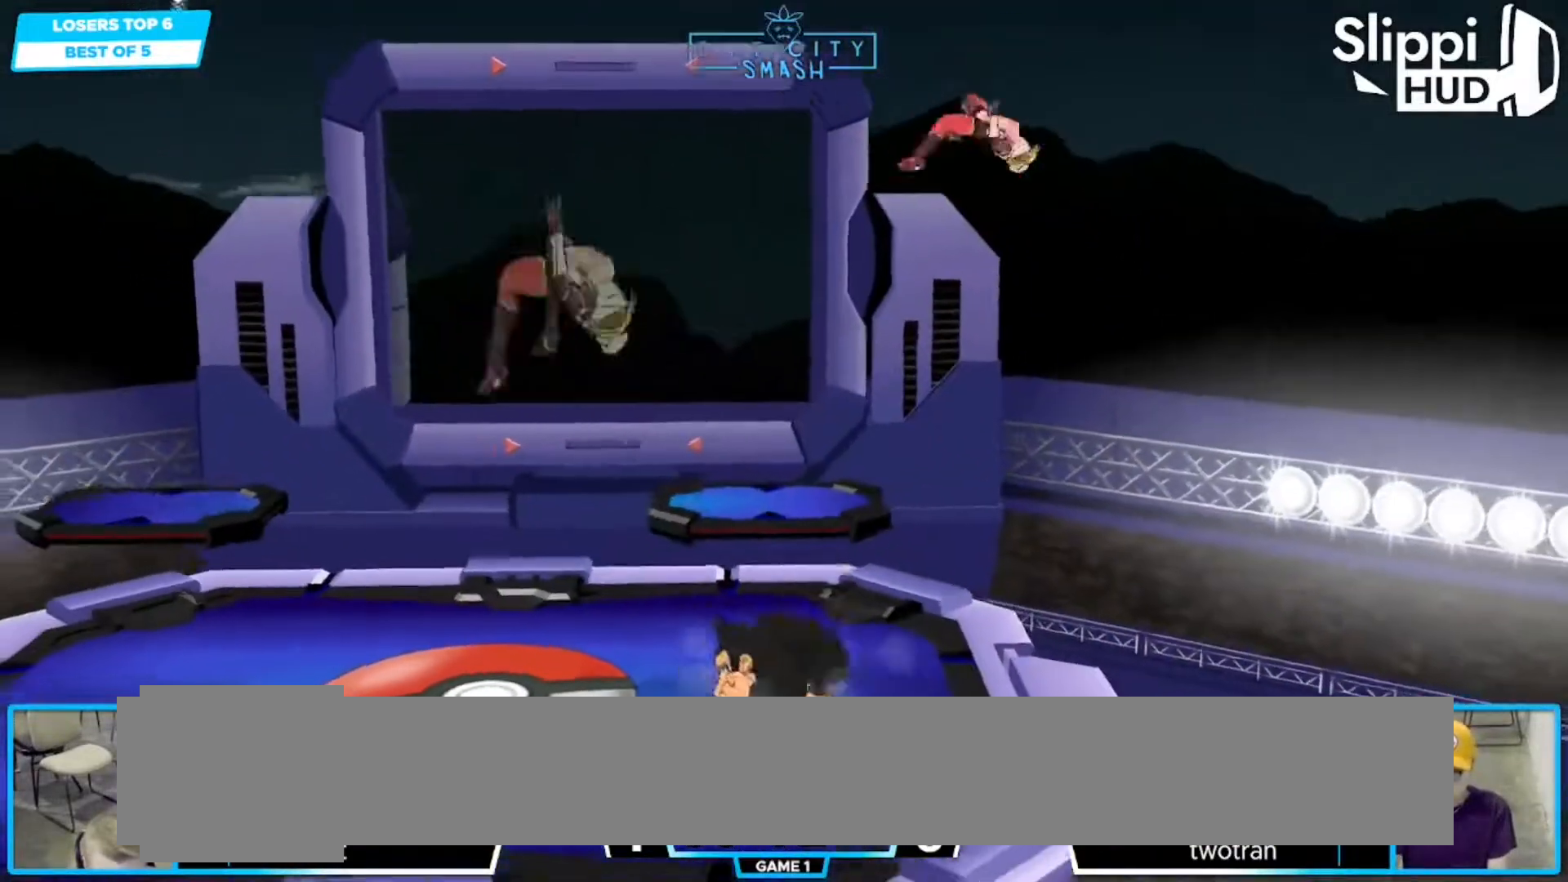
{"buttons": [], "left_stick": "right", "right_stick": "center", "events": [[17, "left_stick", "center"], [150, "left_stick", "right"], [317, "DPAD_LEFT", "down"], [383, "DPAD_LEFT", "up"]]}
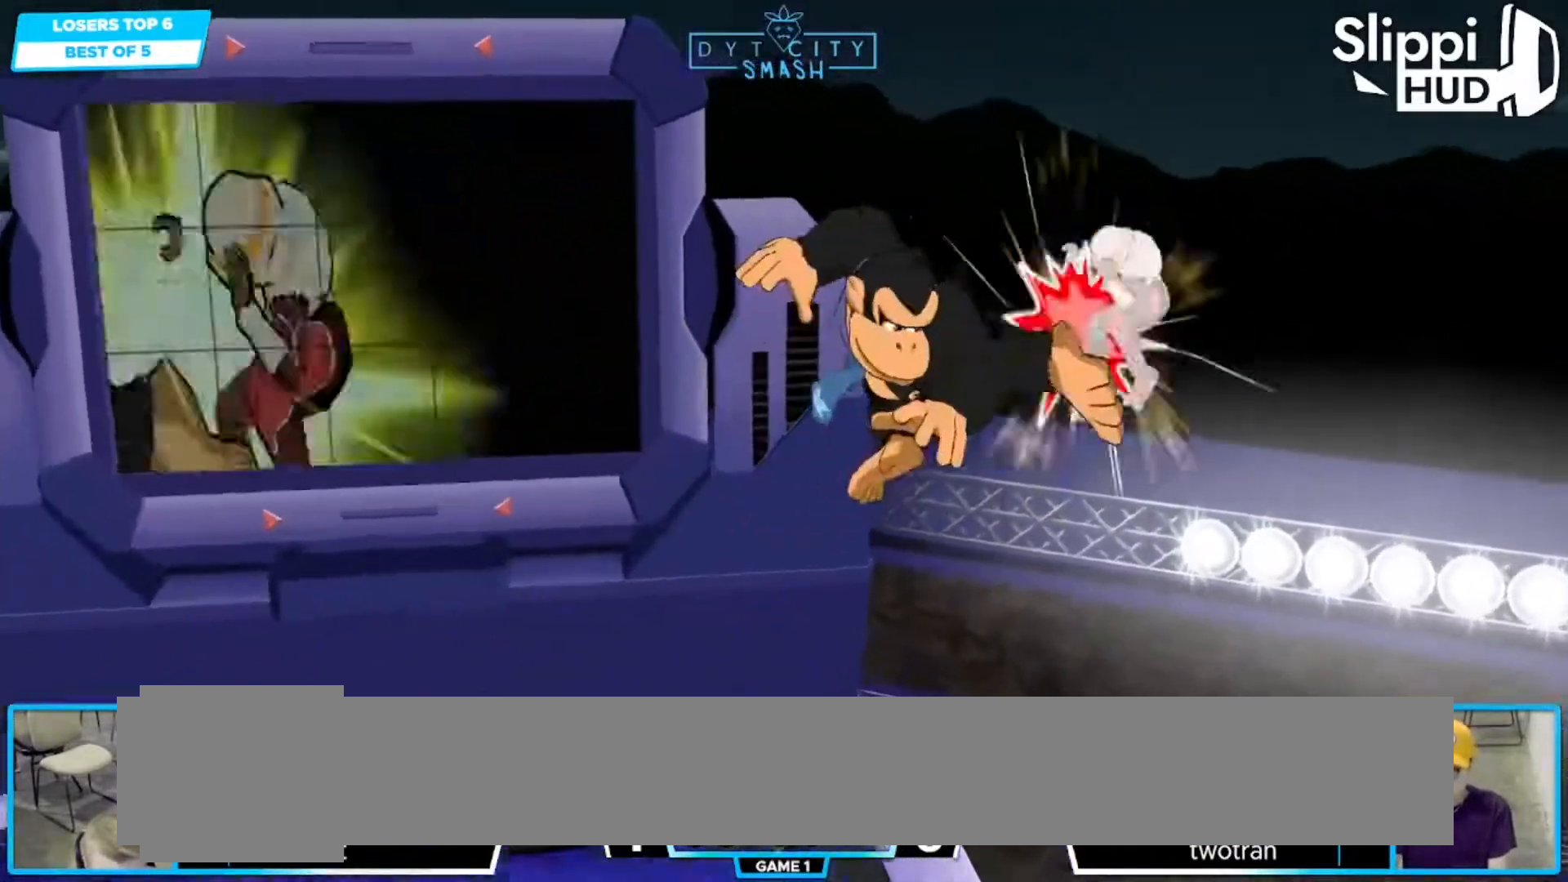
{"buttons": [], "left_stick": "left", "right_stick": "center", "events": [[250, "left_stick", "left"]]}
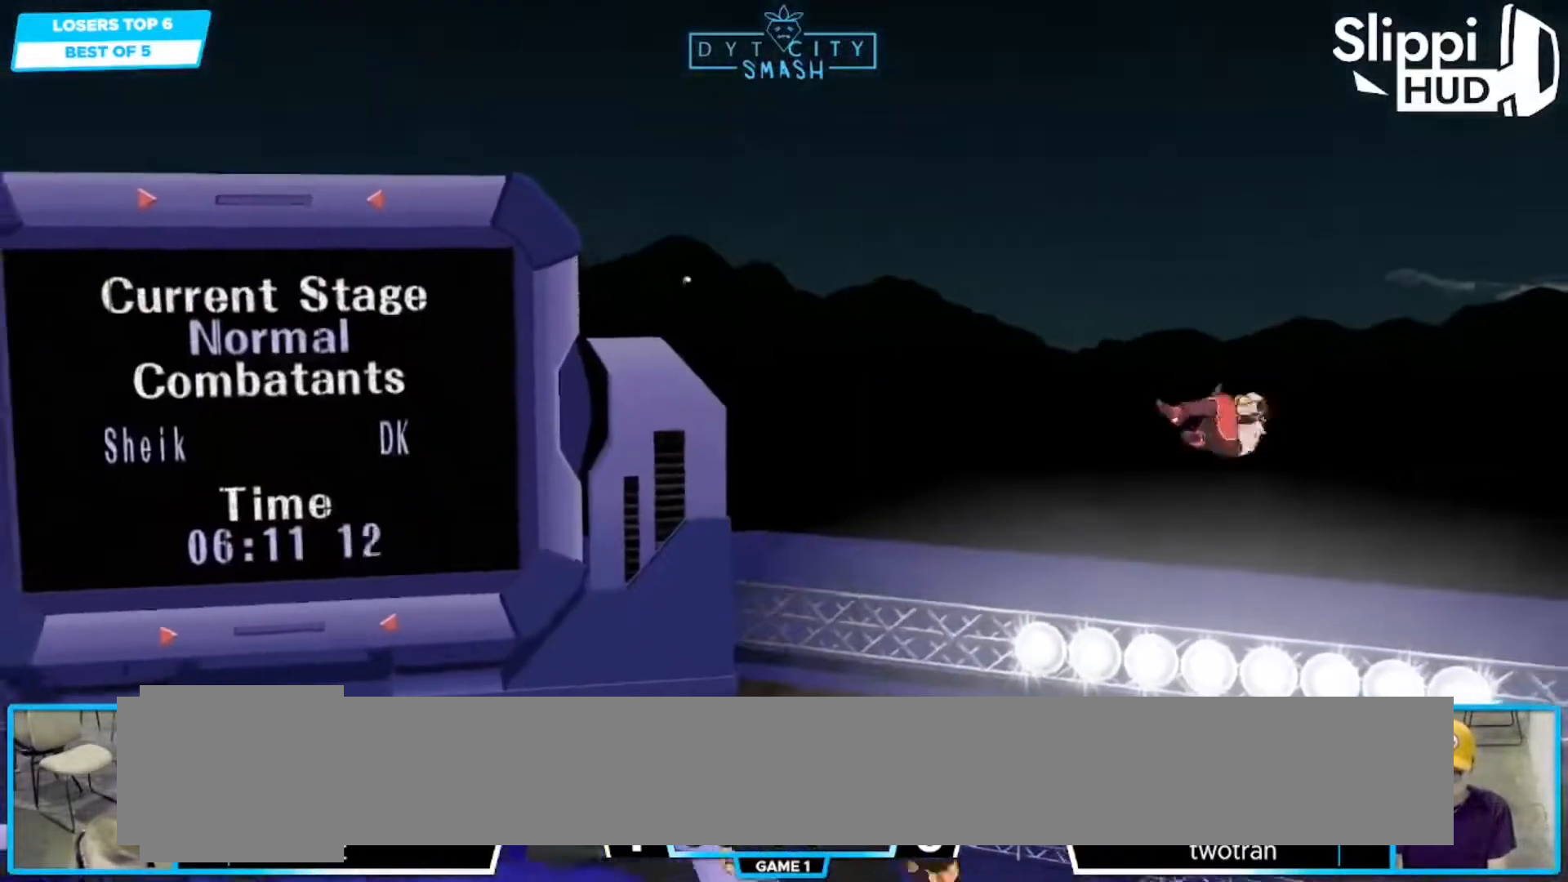
{"buttons": [], "left_stick": "left", "right_stick": "center", "events": [[317, "R1", "down"], [383, "R1", "up"]]}
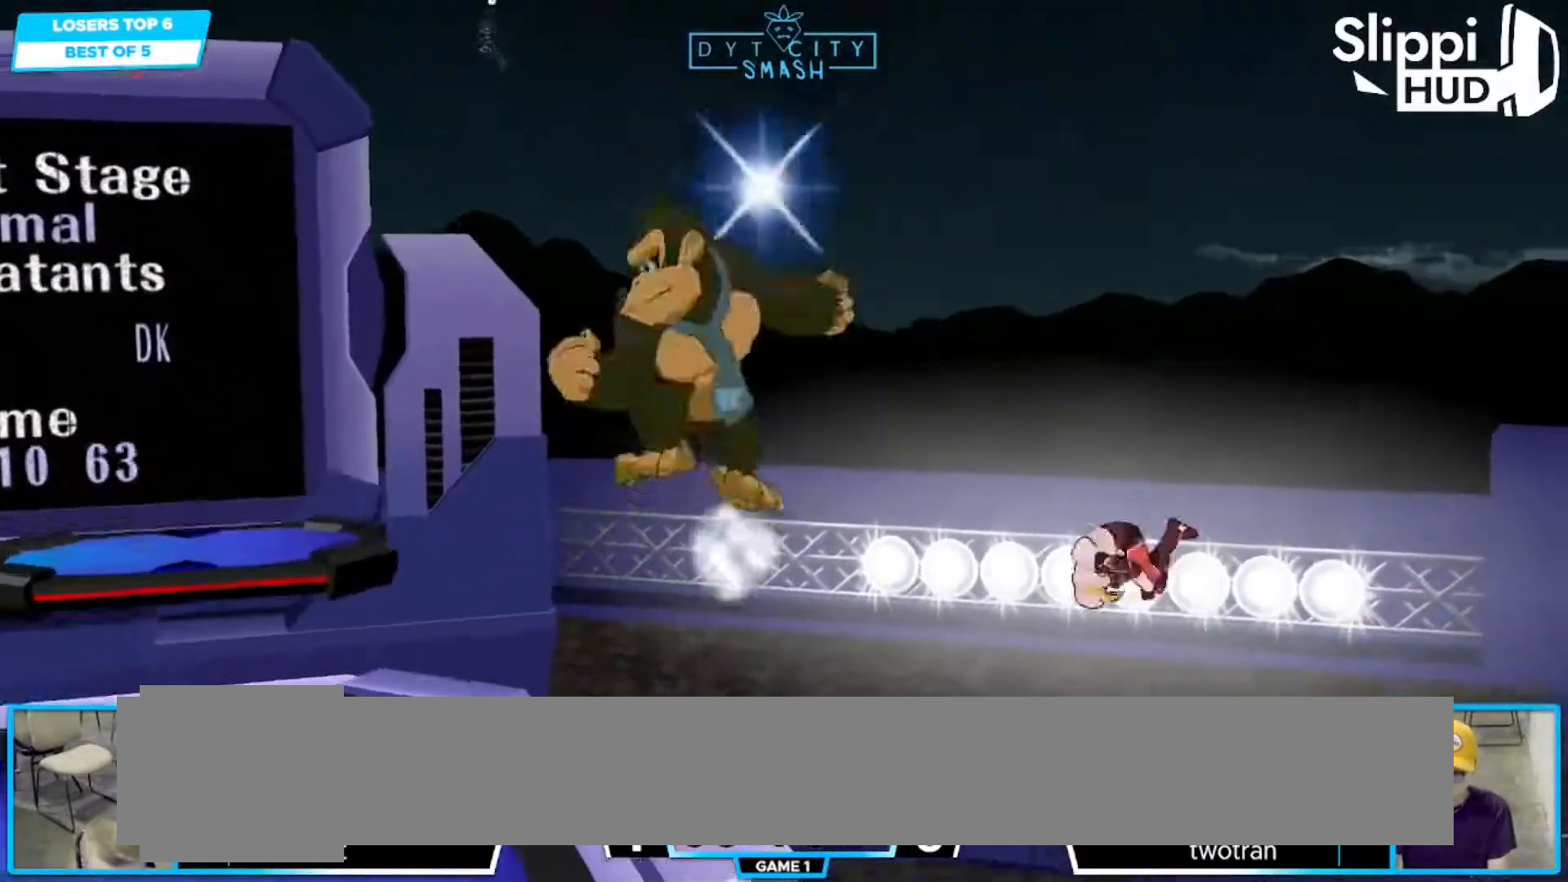
{"buttons": ["L1"], "left_stick": "center", "right_stick": "center", "events": [[67, "X", "down"], [150, "X", "up"], [150, "left_stick", "center"], [217, "B", "down"], [283, "B", "up"], [450, "L1", "down"]]}
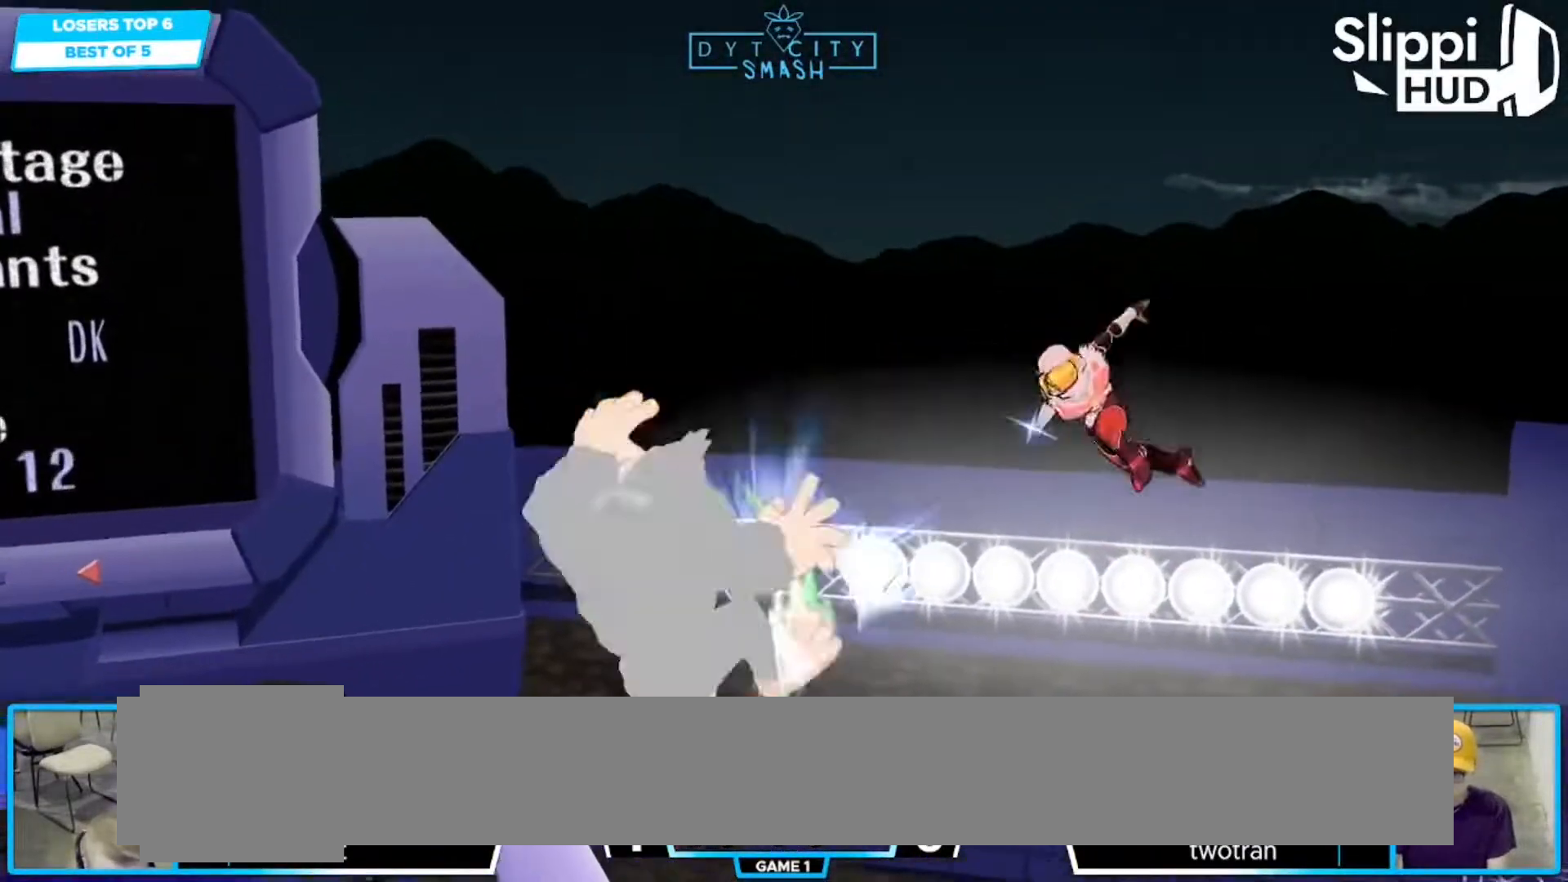
{"buttons": [], "left_stick": "up-left", "right_stick": "center", "events": [[50, "L1", "up"], [150, "left_stick", "left"], [433, "left_stick", "up-left"]]}
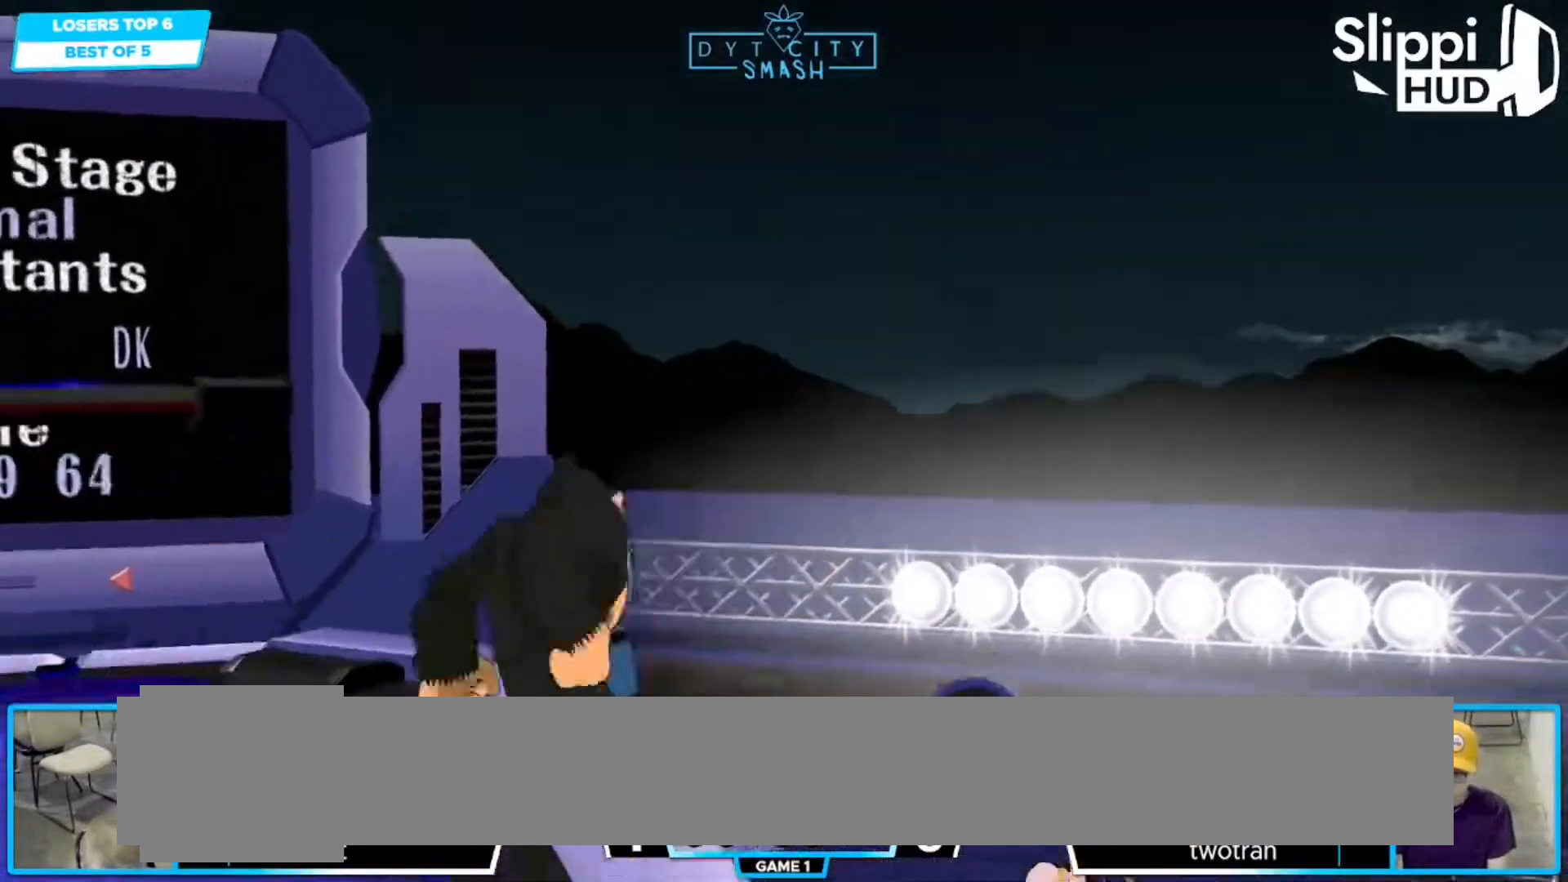
{"buttons": ["B"], "left_stick": "down-left", "right_stick": "center", "events": [[17, "left_stick", "up"], [167, "B", "down"], [250, "B", "up"], [317, "B", "down"], [367, "left_stick", "left"], [450, "left_stick", "down-left"]]}
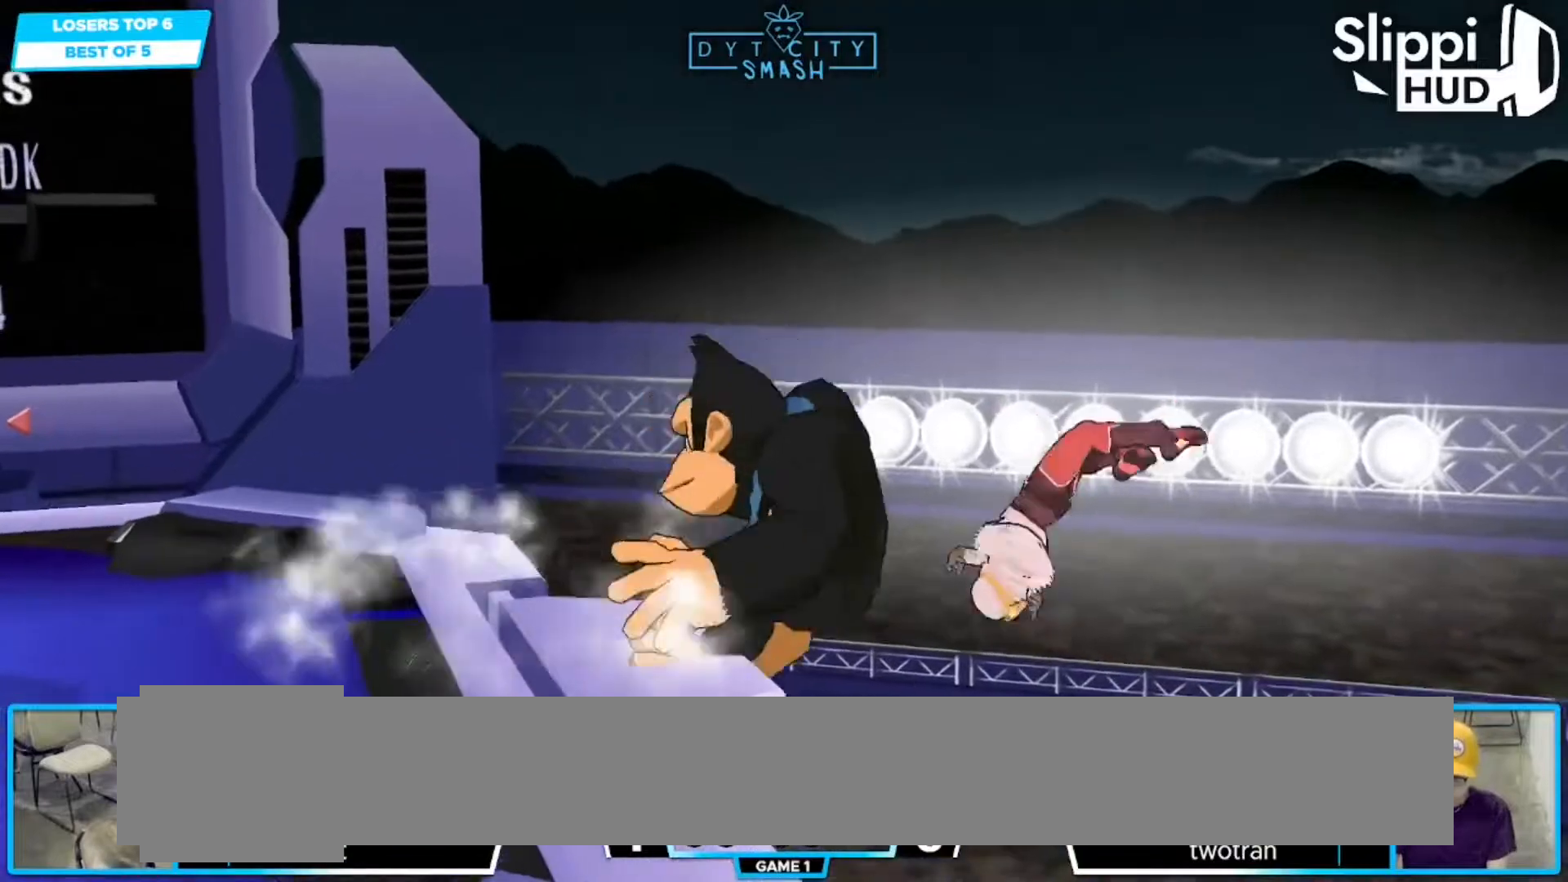
{"buttons": ["B"], "left_stick": "left", "right_stick": "center", "events": [[133, "left_stick", "left"]]}
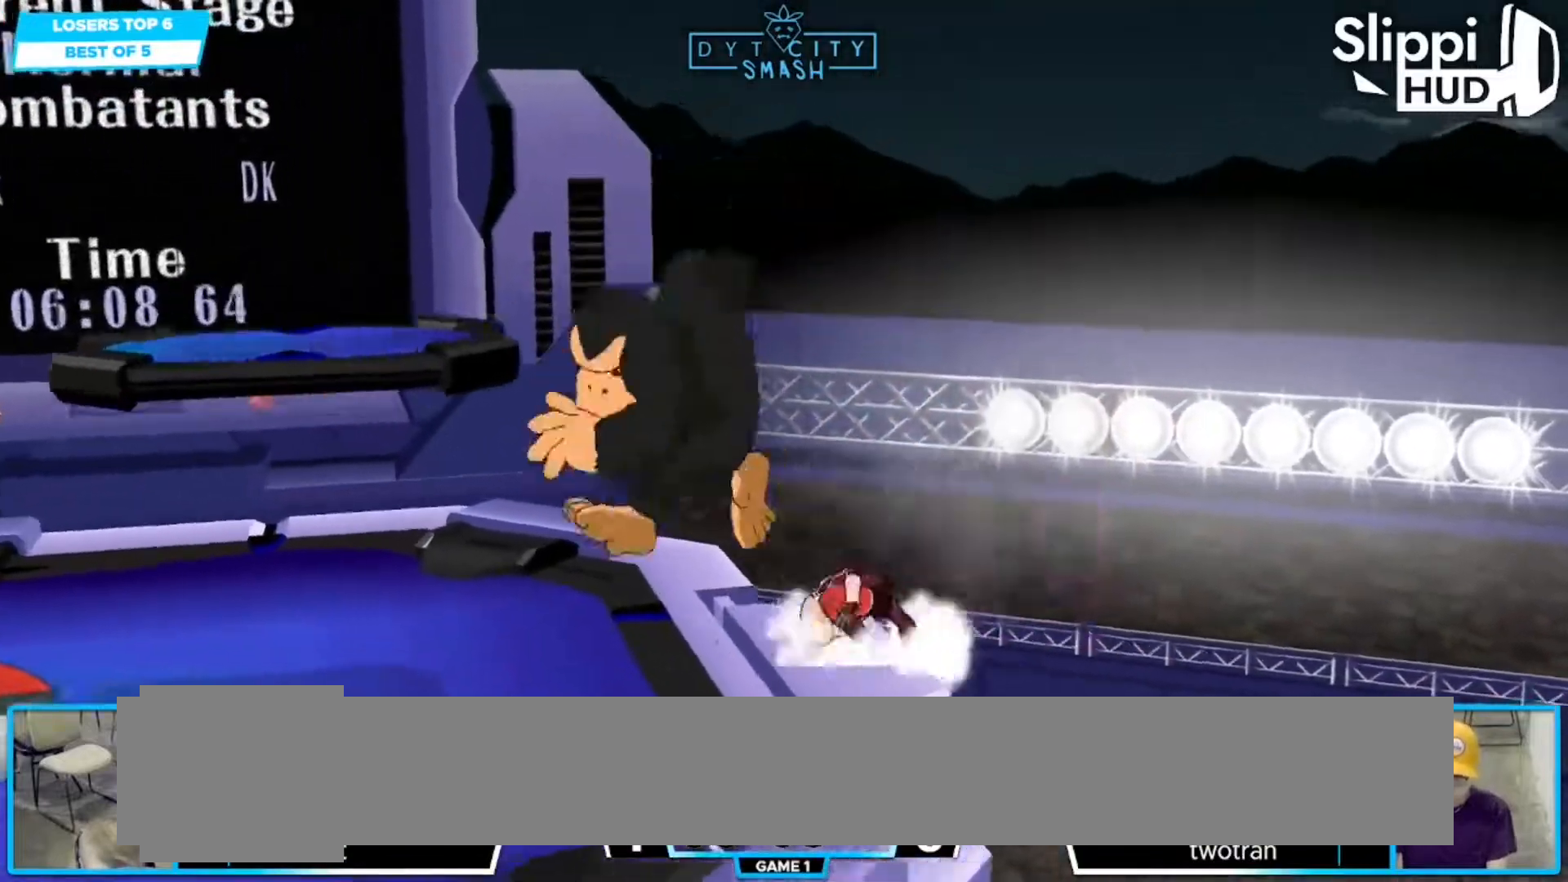
{"buttons": [], "left_stick": "up-left", "right_stick": "center", "events": [[33, "B", "up"], [150, "left_stick", "center"], [233, "R1", "down"], [383, "left_stick", "up-left"], [483, "R1", "up"]]}
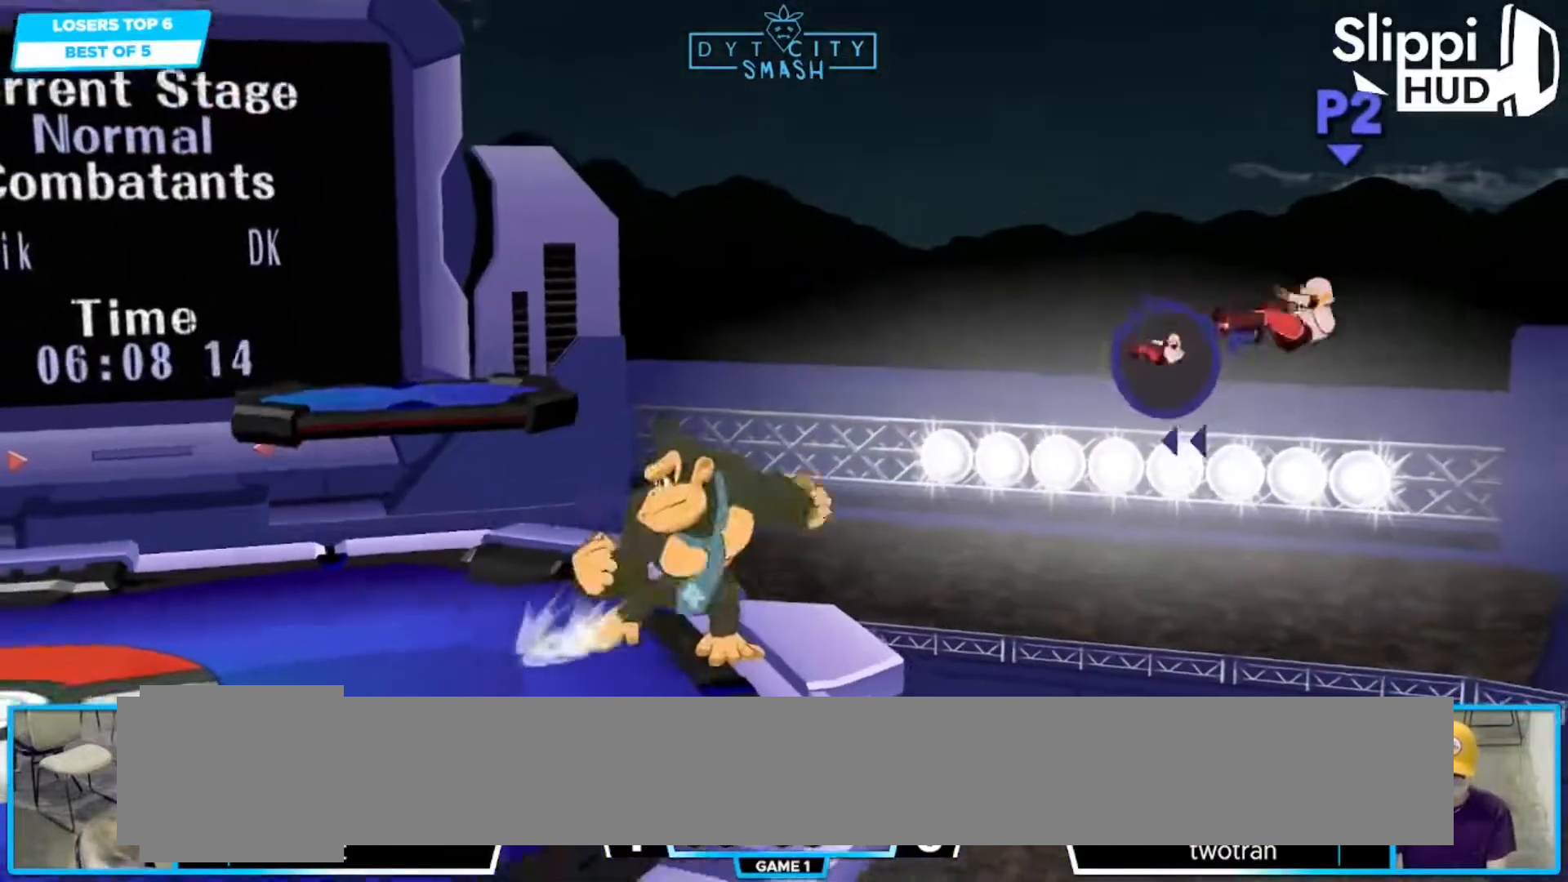
{"buttons": [], "left_stick": "left", "right_stick": "center", "events": [[67, "left_stick", "center"], [150, "left_stick", "left"]]}
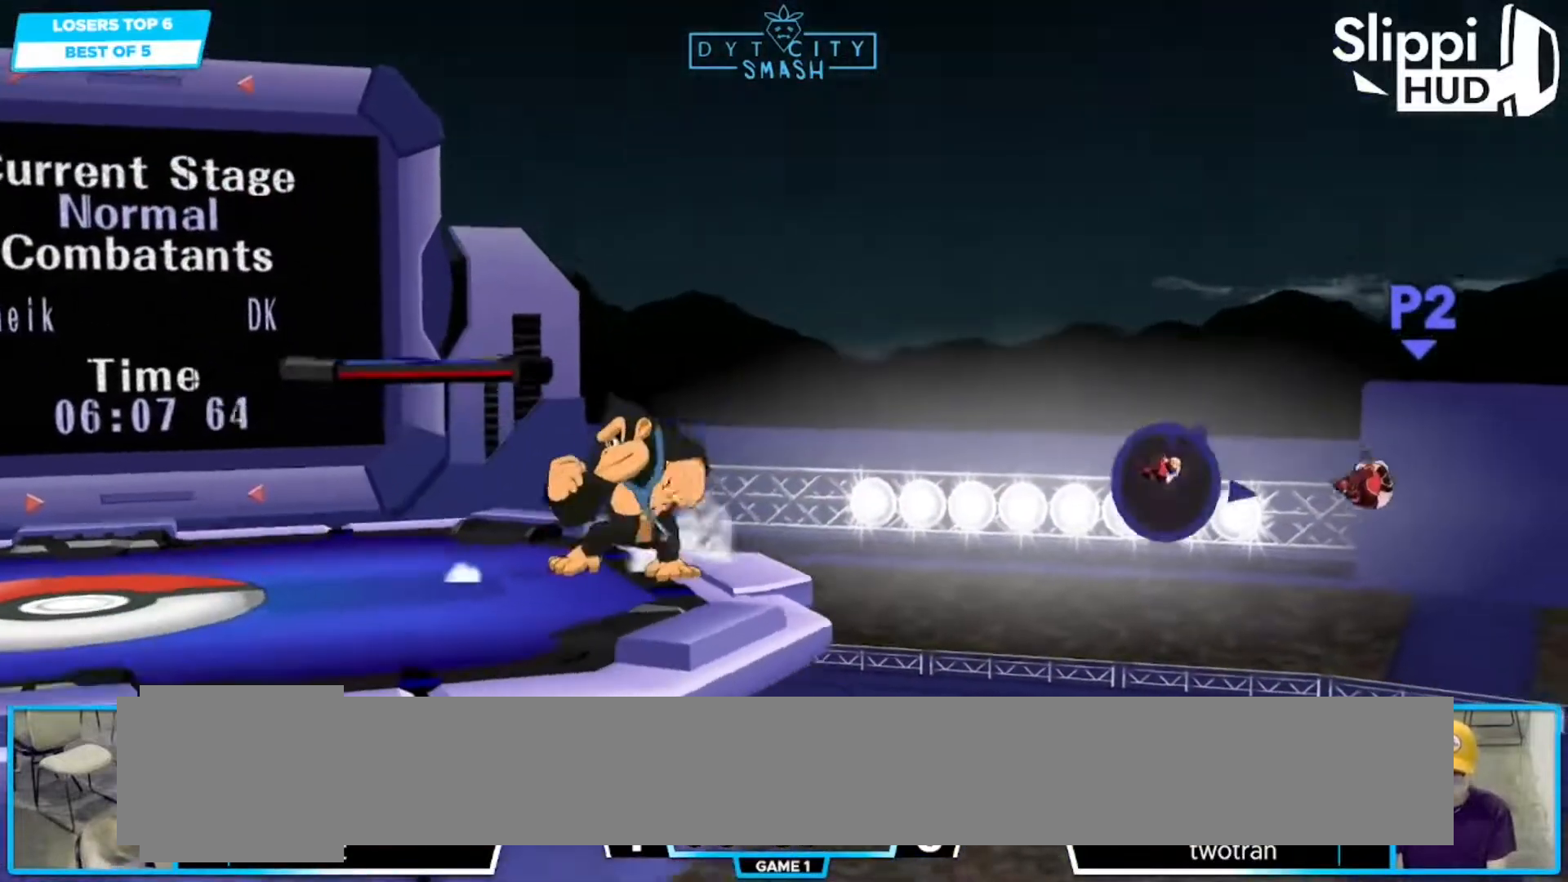
{"buttons": ["Y", "R1", "Z"], "left_stick": "left", "right_stick": "center"}
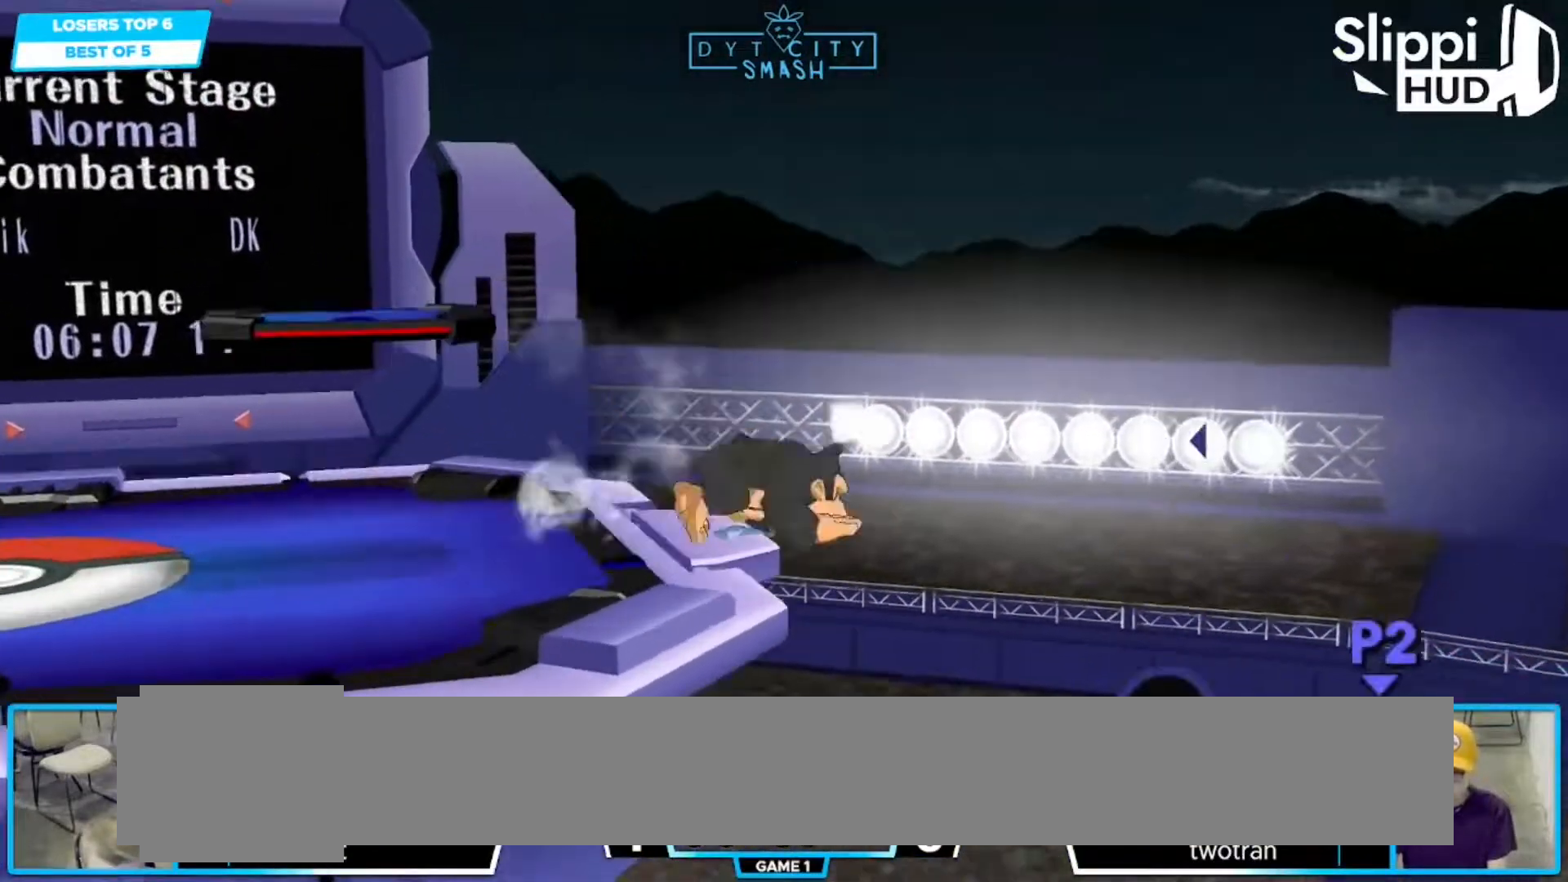
{"buttons": ["X"], "left_stick": "left", "right_stick": "center", "events": [[17, "R1", "up"], [33, "Y", "up"], [33, "Z", "up"], [117, "X", "down"], [183, "X", "up"], [250, "X", "down"]]}
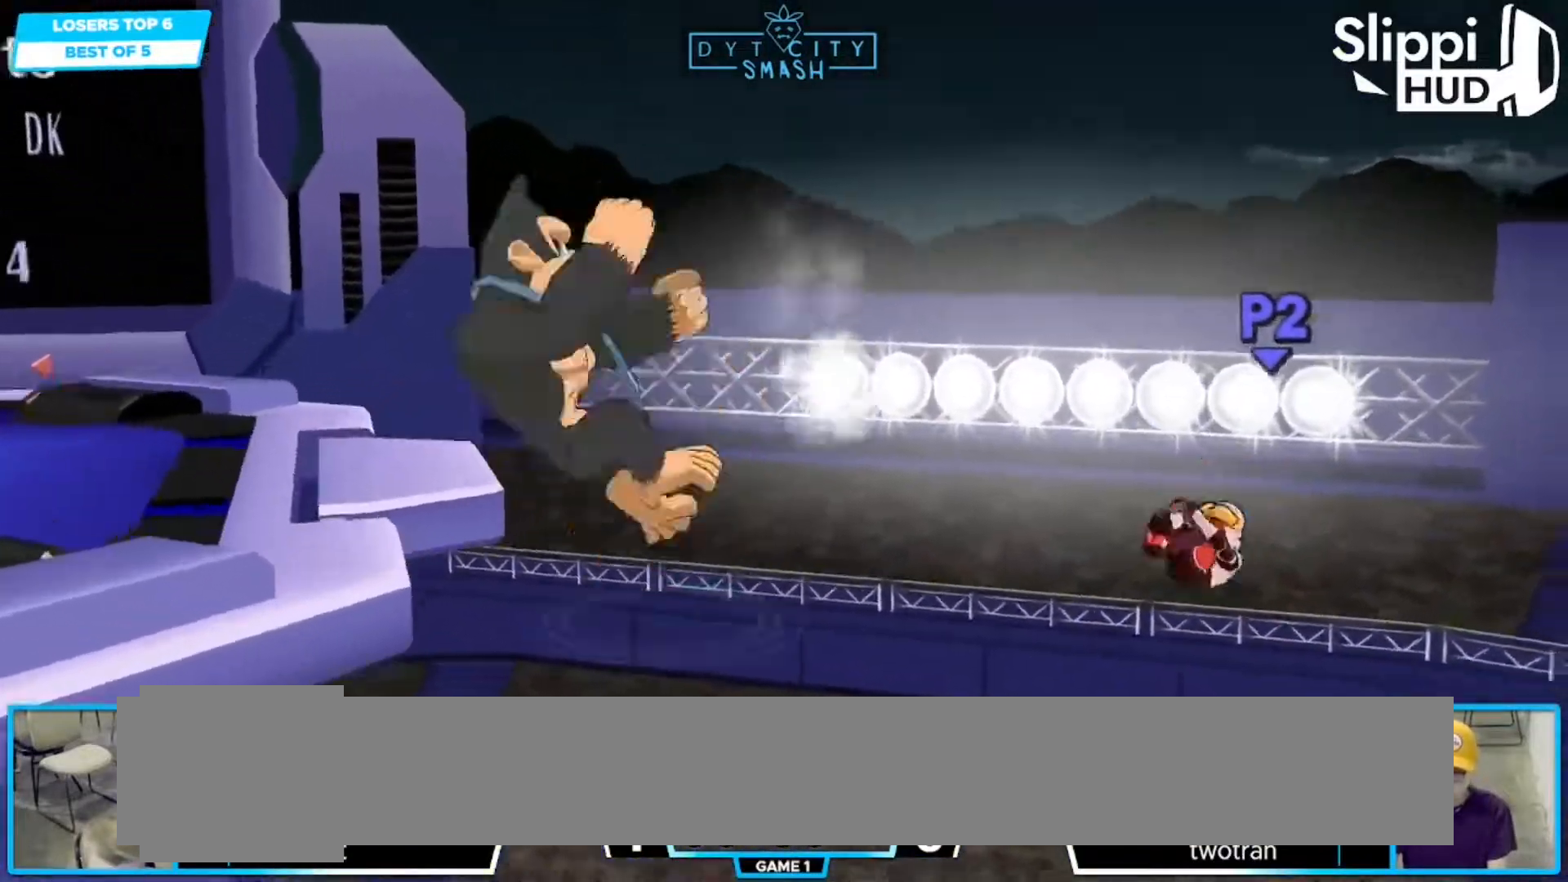
{"buttons": ["B"], "left_stick": "left", "right_stick": "center", "events": [[100, "X", "up"], [167, "left_stick", "up-left"], [267, "B", "down"], [333, "Y", "down"], [383, "B", "up"], [383, "Y", "up"], [400, "left_stick", "left"], [433, "B", "down"]]}
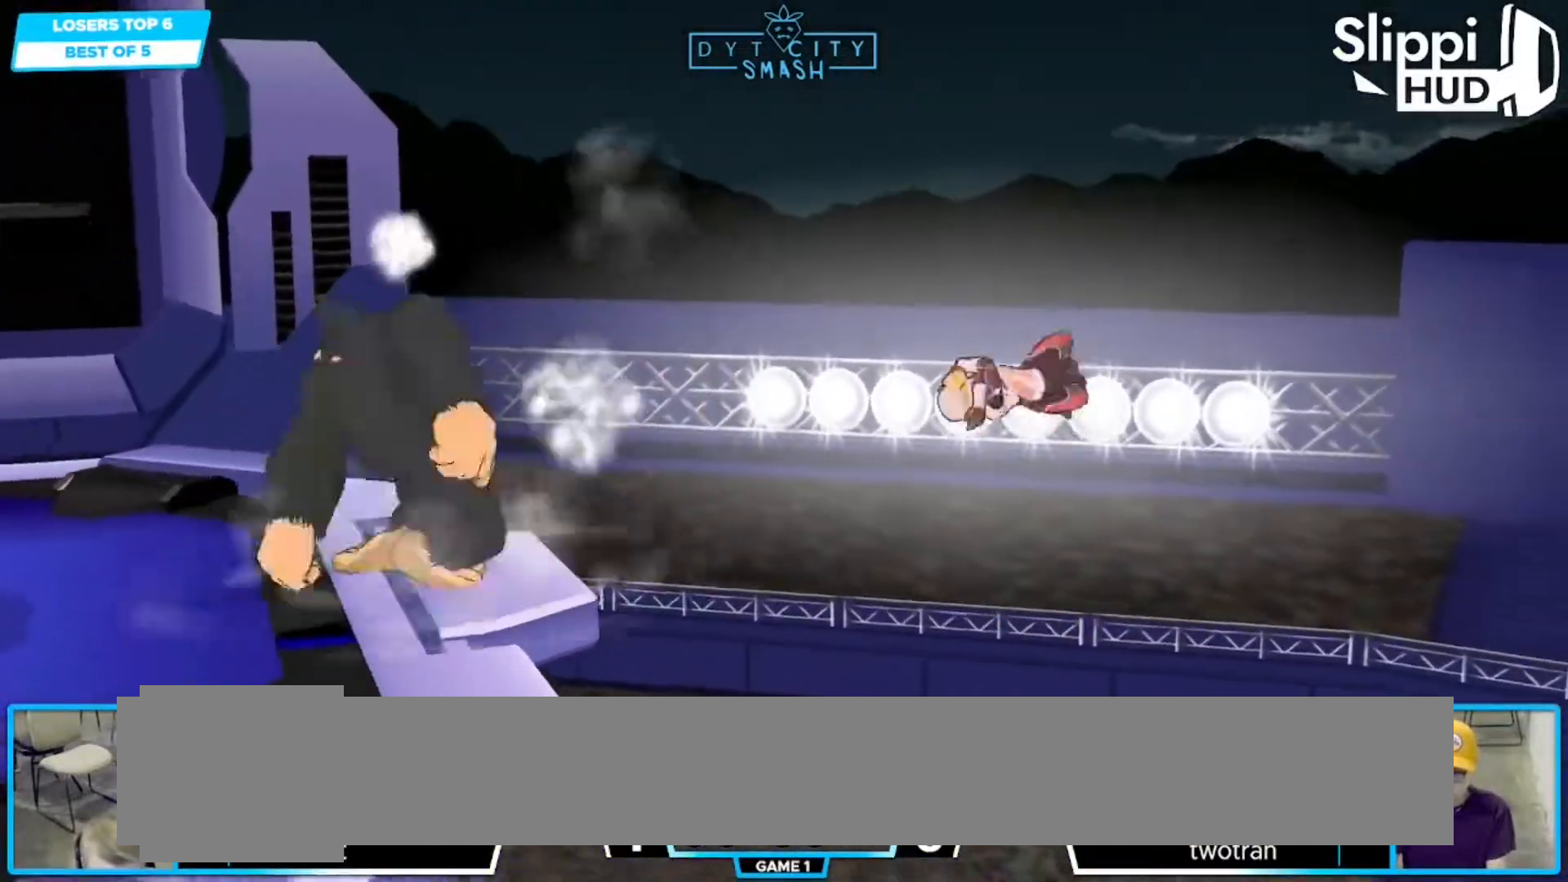
{"buttons": [], "left_stick": "down-left", "right_stick": "center", "events": [[100, "left_stick", "down-left"], [500, "B", "up"]]}
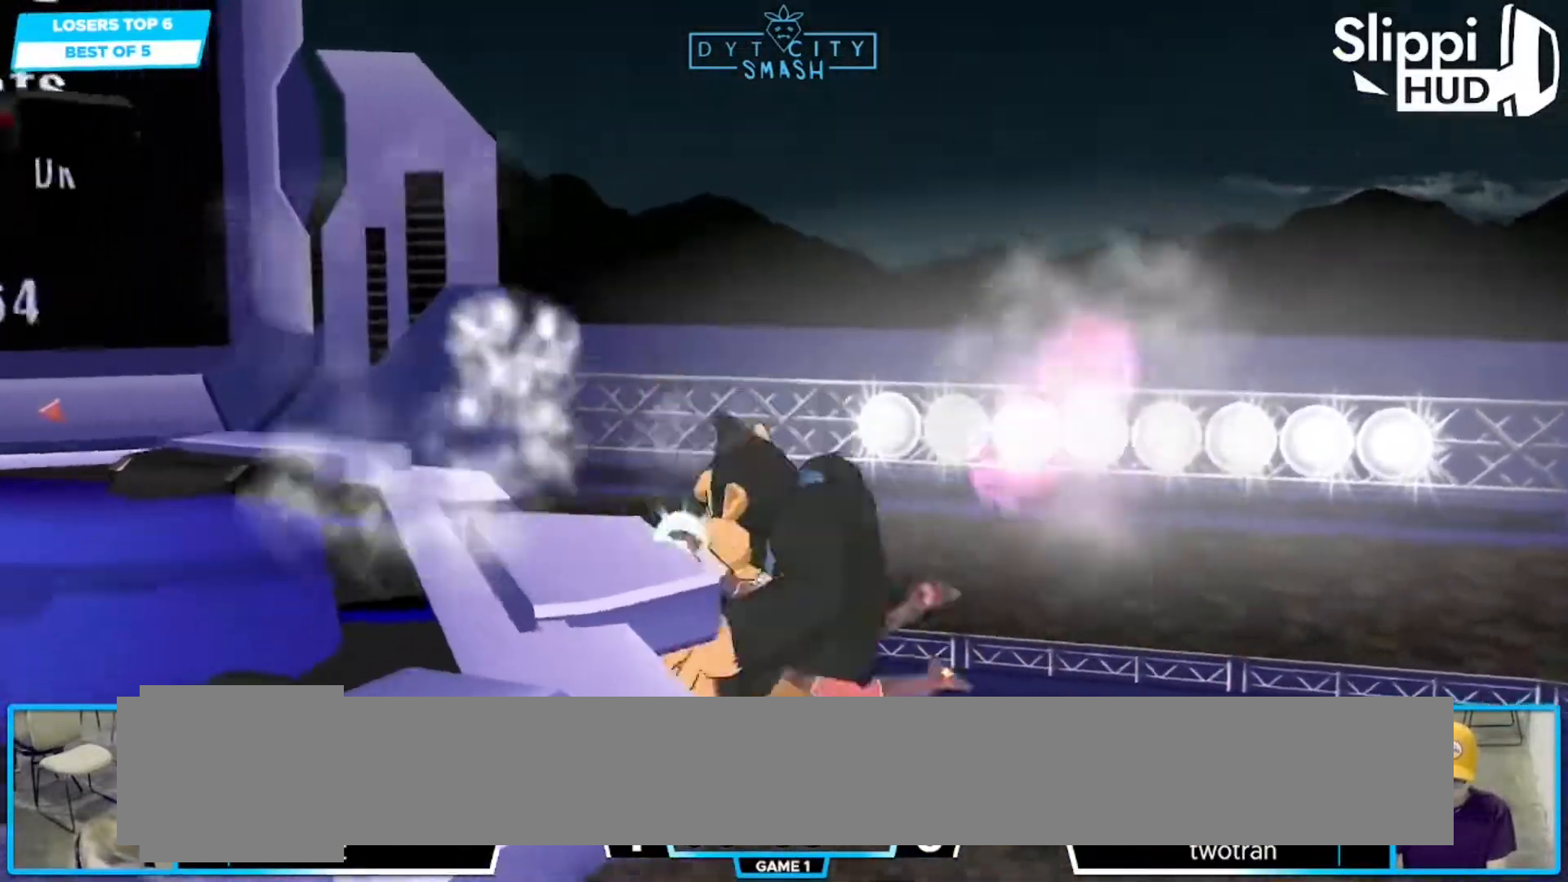
{"buttons": [], "left_stick": "center", "right_stick": "center", "events": [[100, "left_stick", "center"]]}
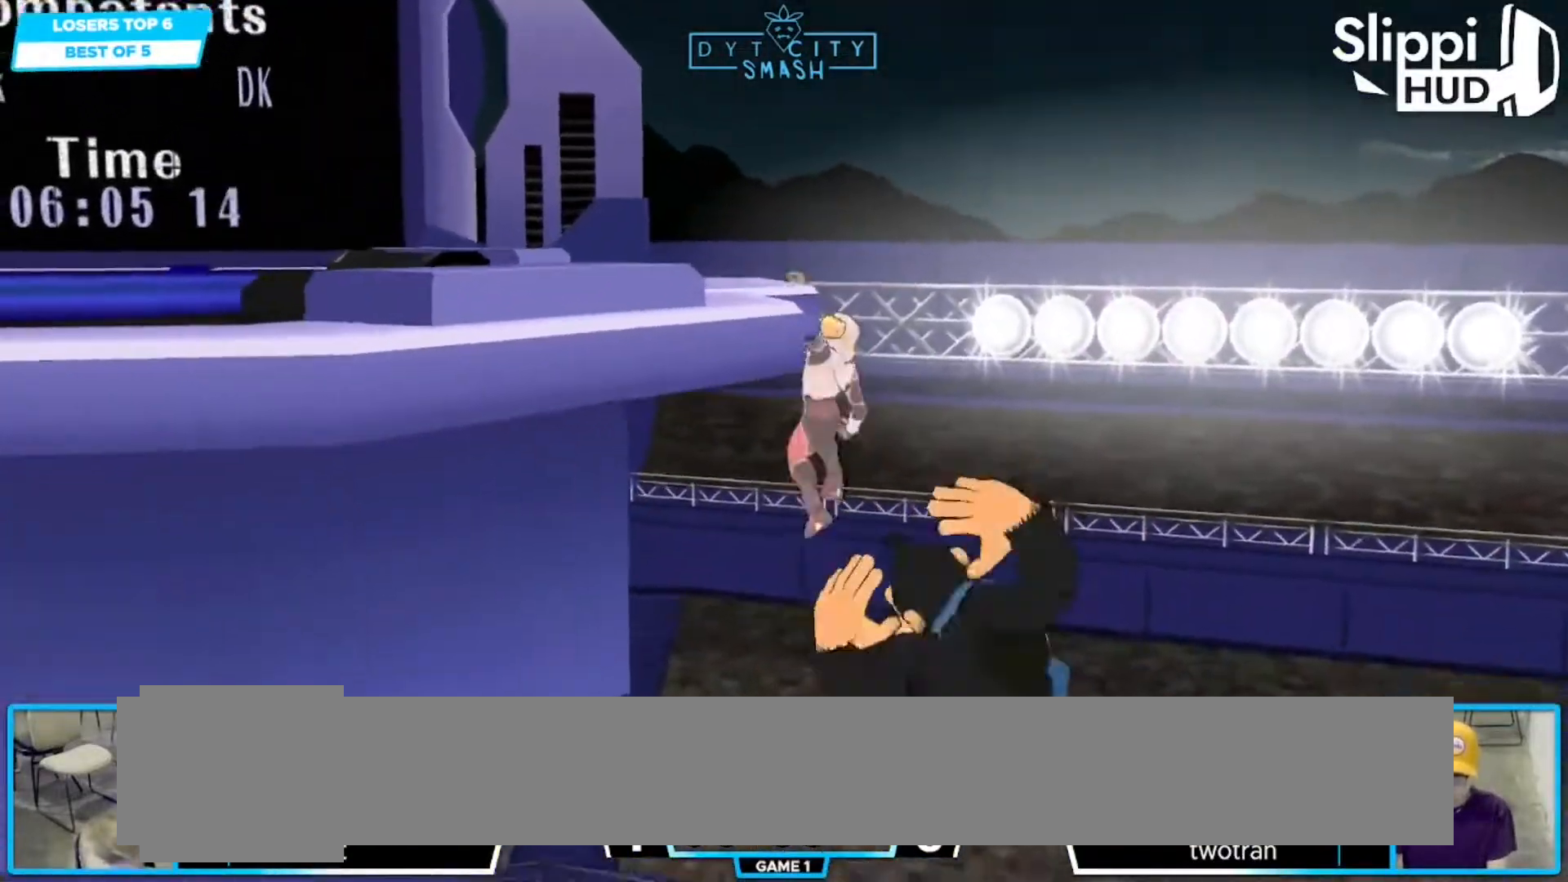
{"buttons": ["R1"], "left_stick": "center", "right_stick": "center", "events": [[367, "R1", "down"]]}